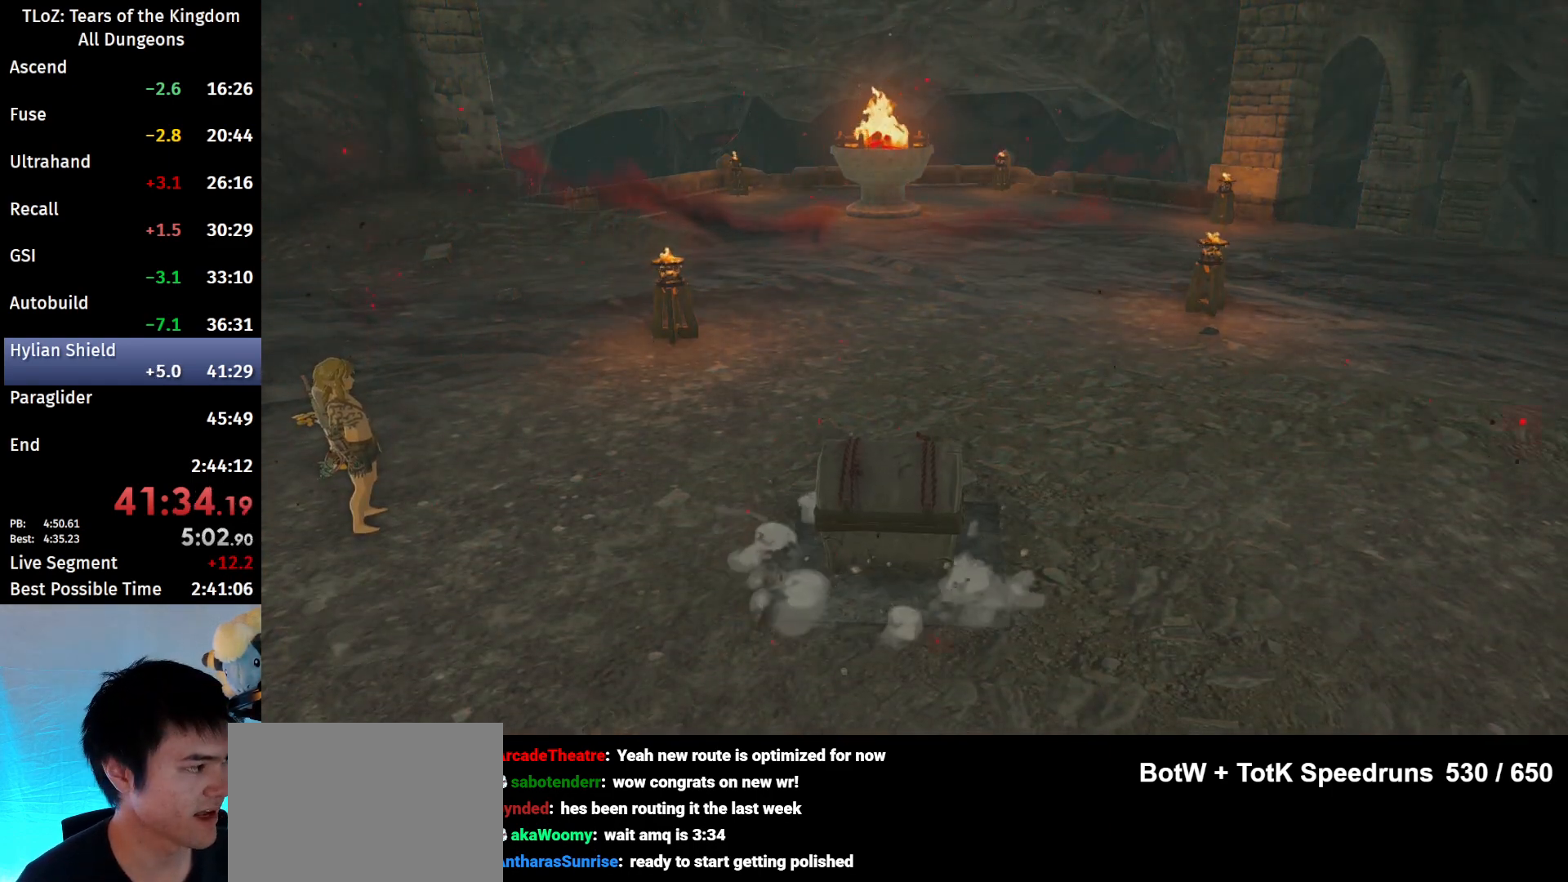
Gameplay with a controller (Nintendo layout); each line is a JSON object with the inputs held at the frame after it. "events" lists button and stick changes between this image and that frame as [ms after this image, input, new state], when the widget could be followed in between. Not read: L3 R3 TOUCHPAD.
{"buttons": [], "left_stick": "up-right", "right_stick": "center", "events": []}
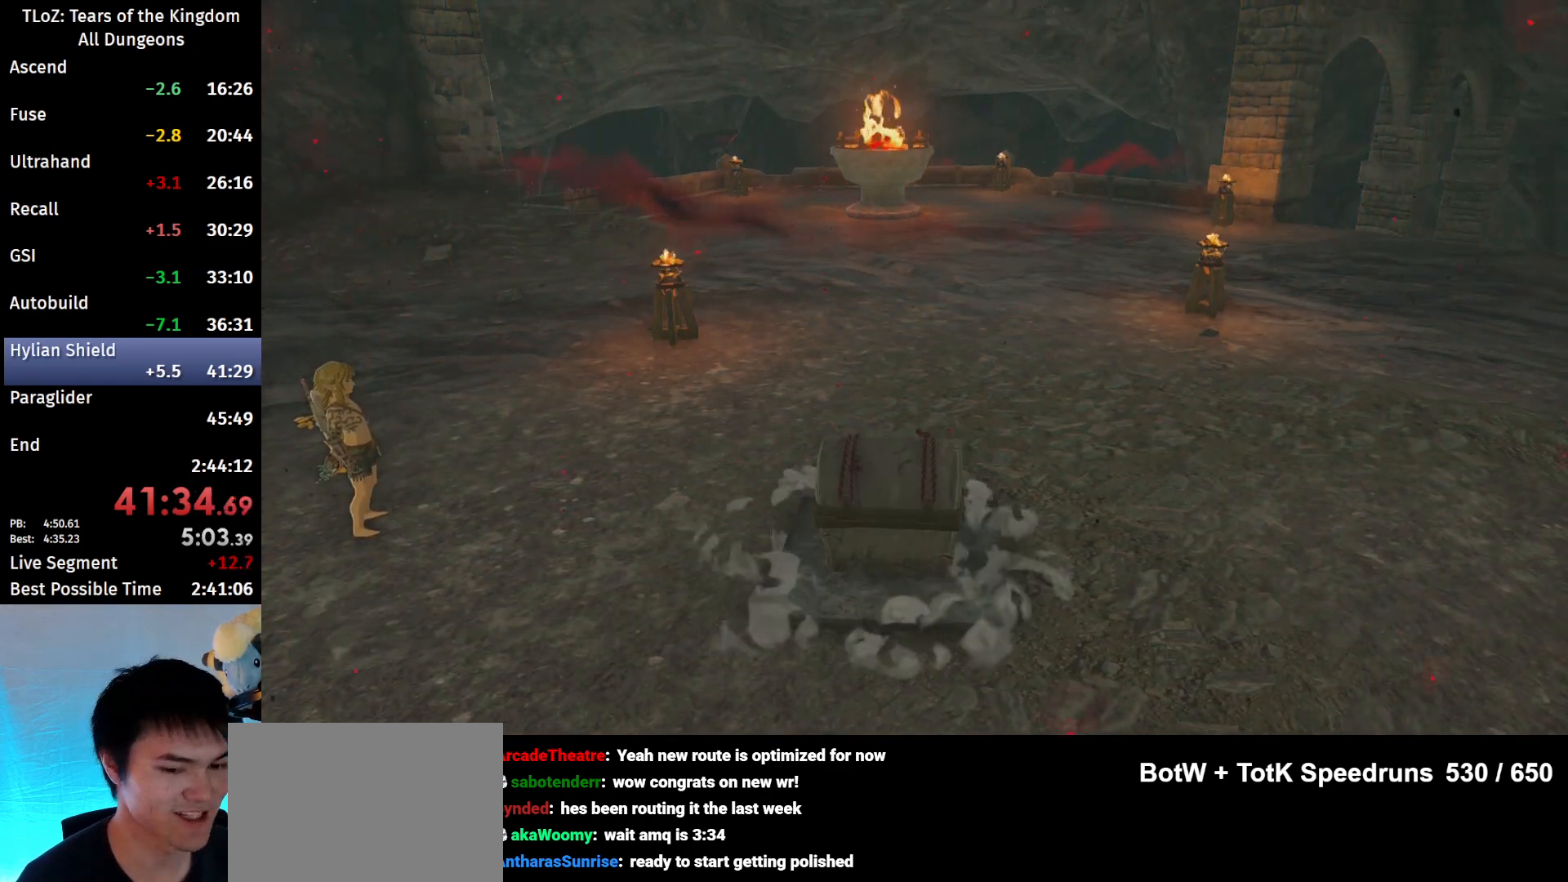
{"buttons": [], "left_stick": "up-right", "right_stick": "center", "events": []}
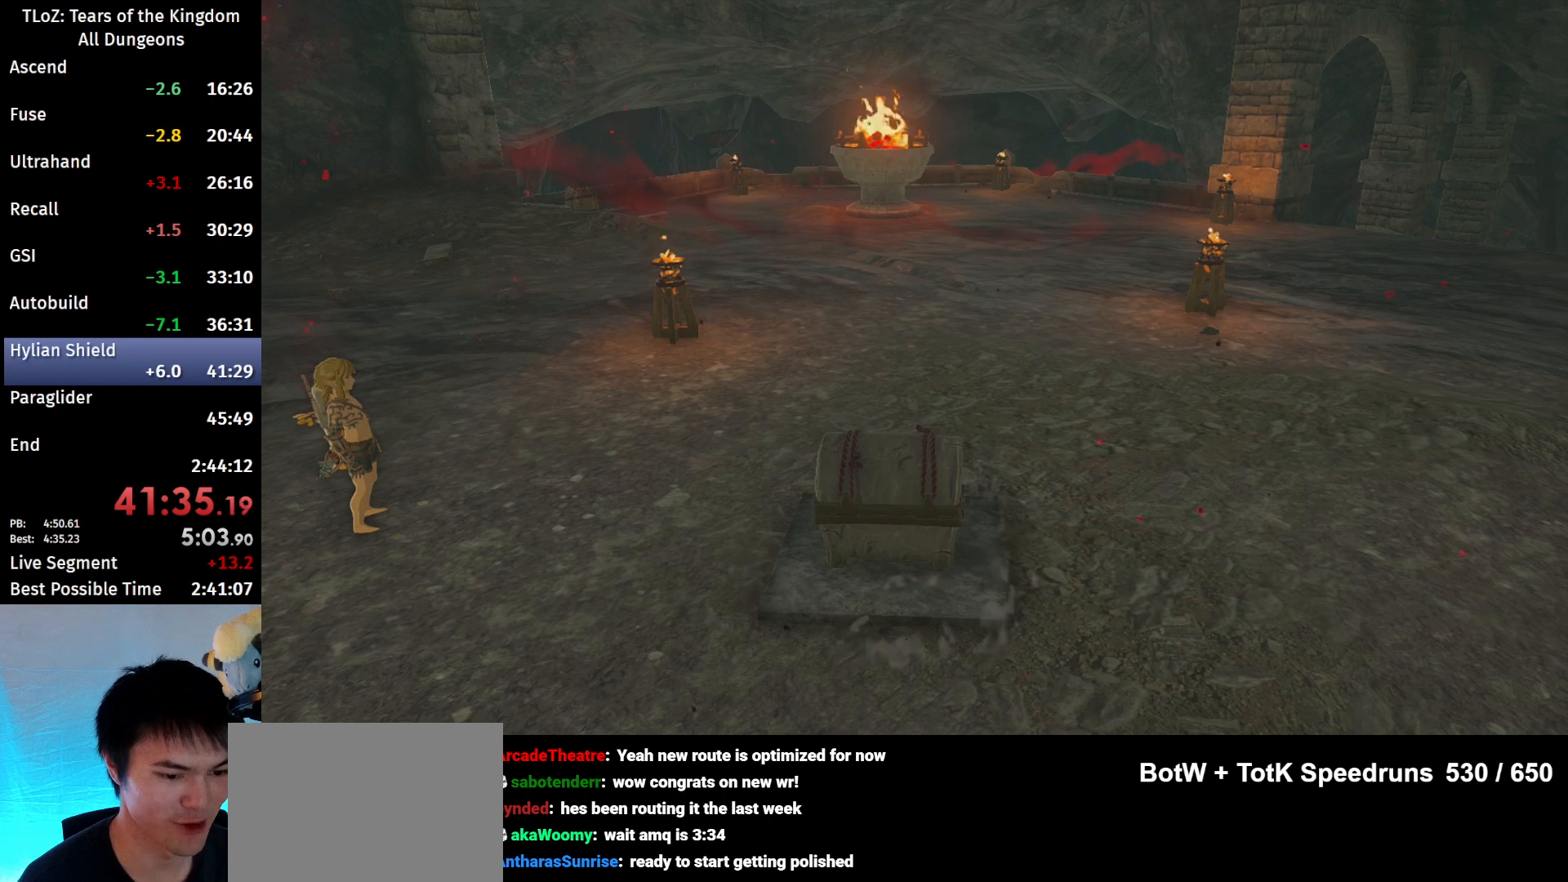
{"buttons": [], "left_stick": "up-right", "right_stick": "center", "events": []}
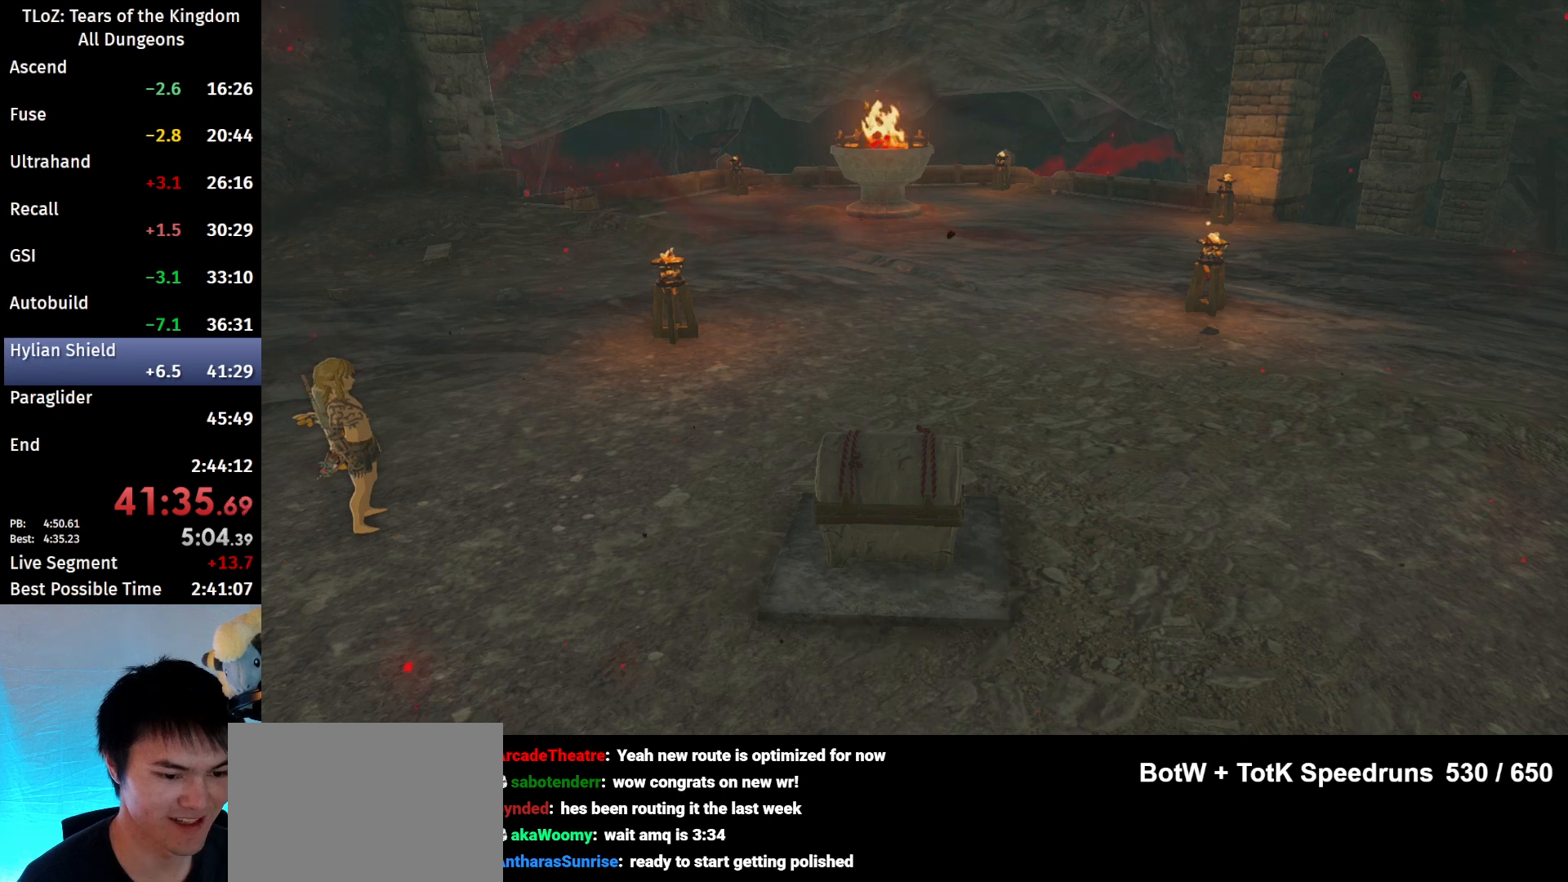
{"buttons": [], "left_stick": "up-right", "right_stick": "center", "events": []}
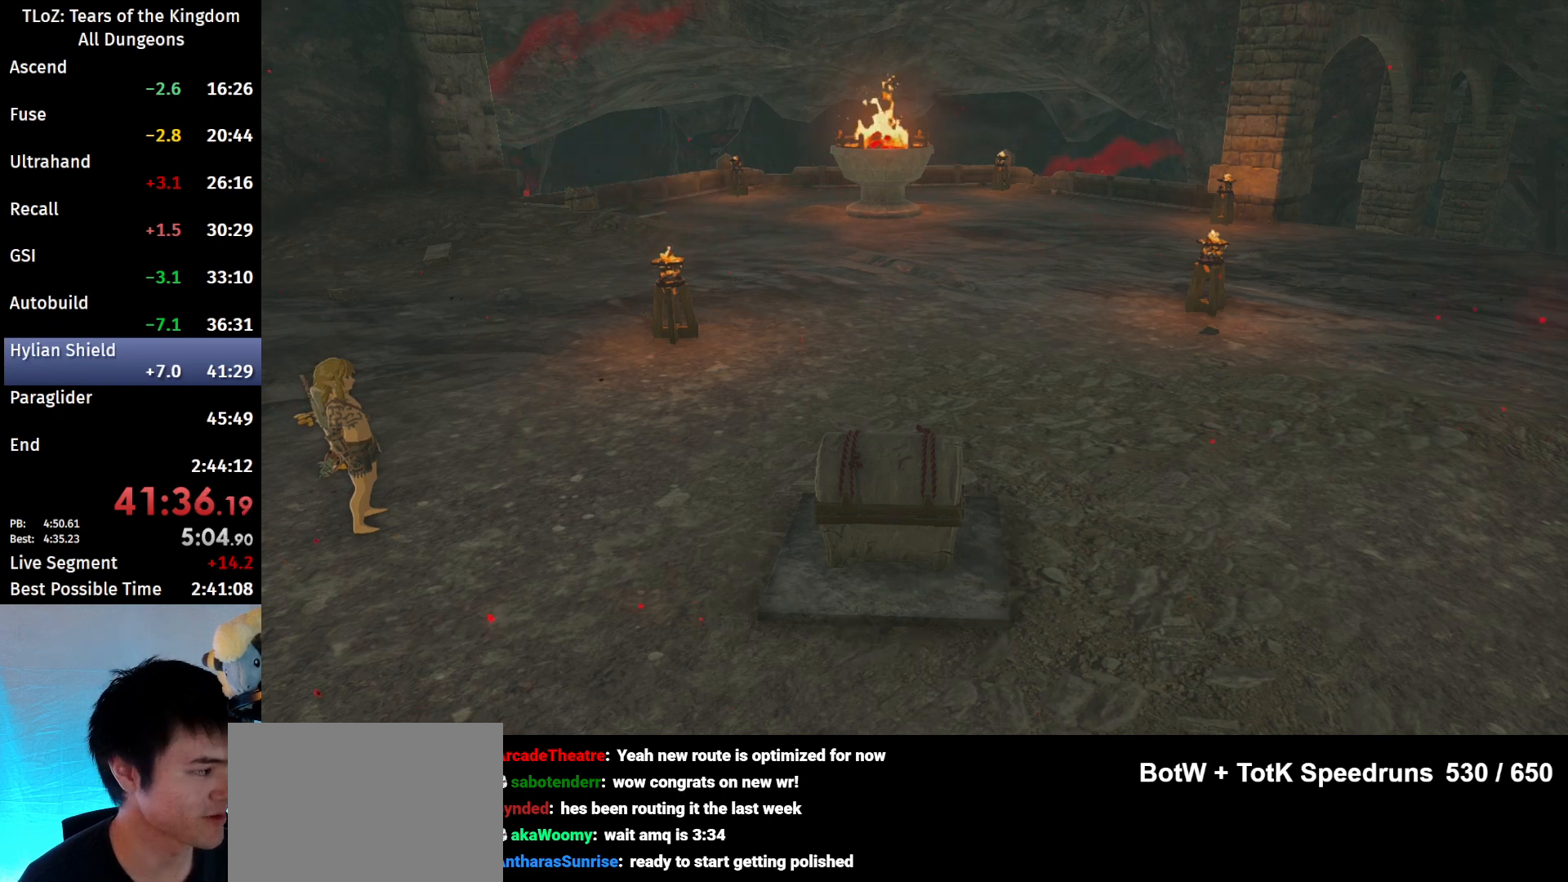
{"buttons": ["B"], "left_stick": "up-right", "right_stick": "center", "events": [[467, "B", "down"]]}
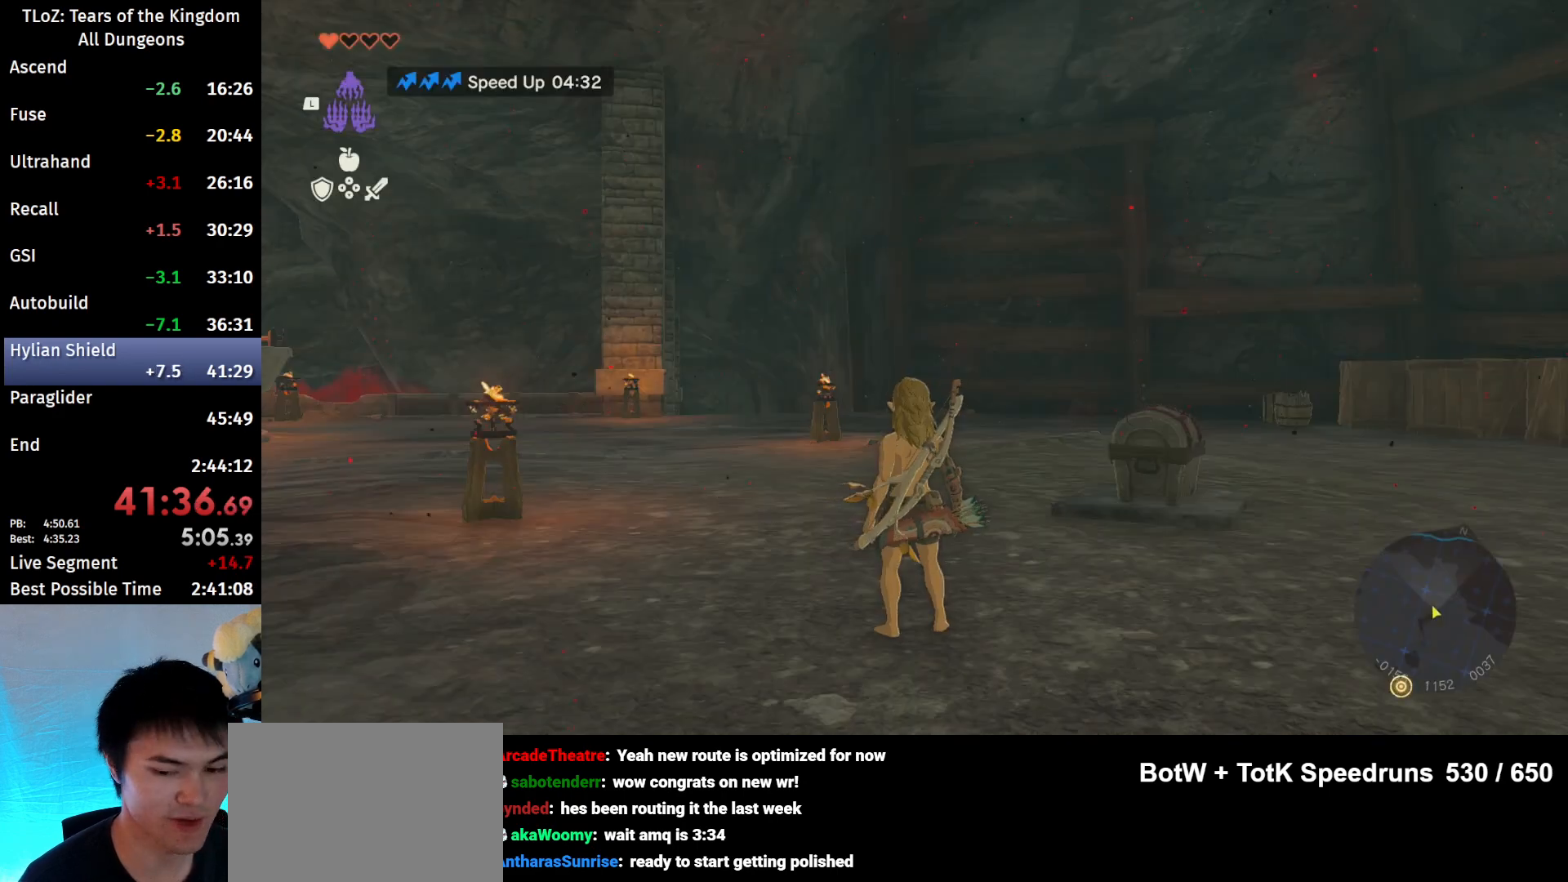
{"buttons": [], "left_stick": "right", "right_stick": "center", "events": [[267, "B", "up"], [333, "left_stick", "right"]]}
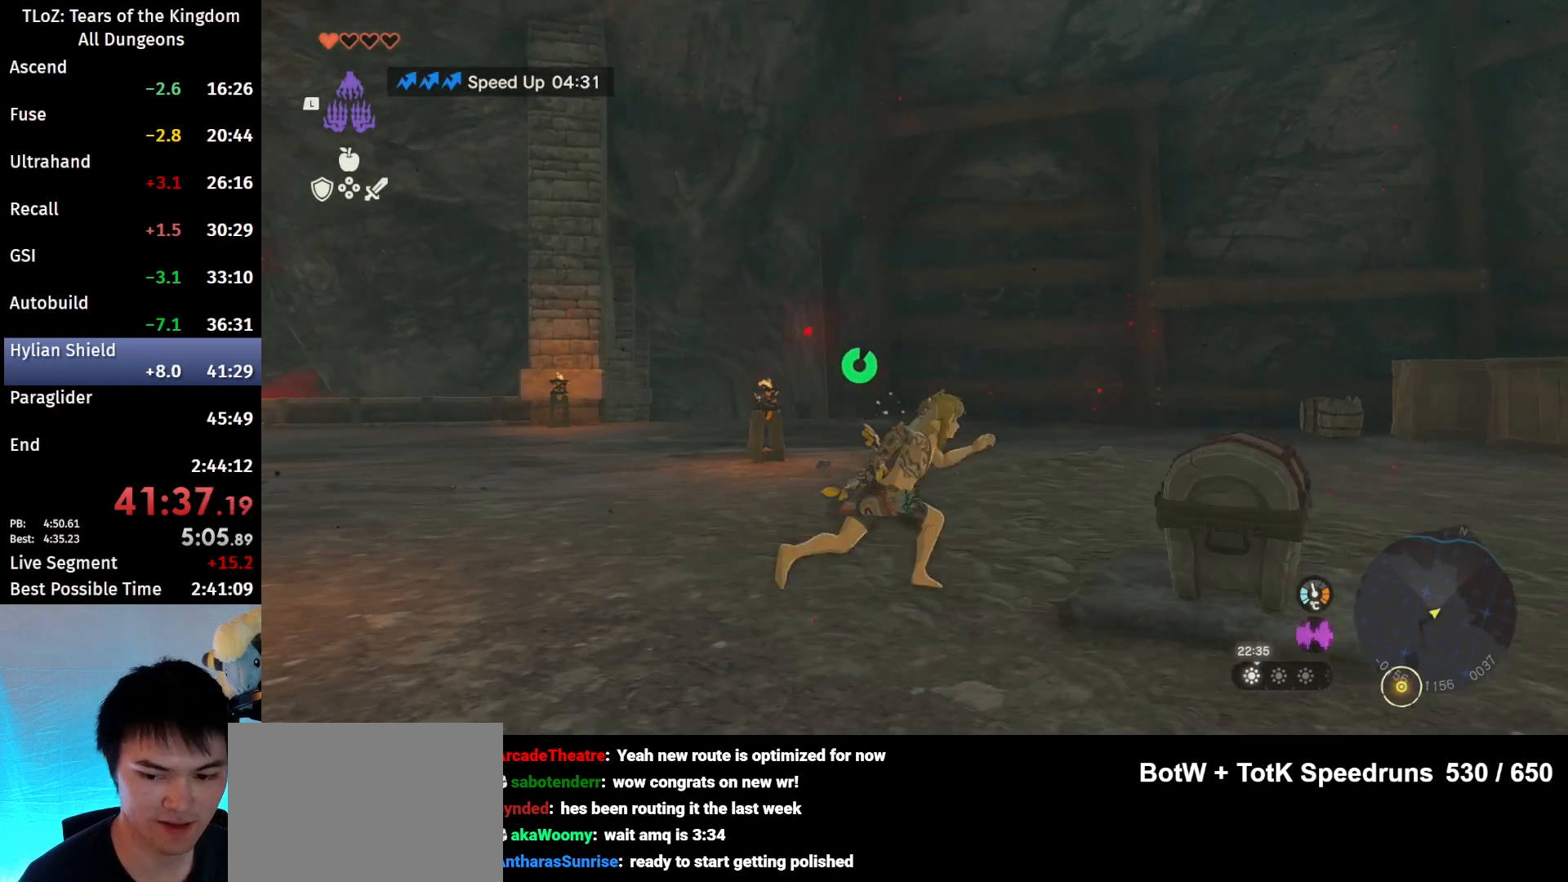
{"buttons": [], "left_stick": "center", "right_stick": "center", "events": [[67, "A", "down"], [133, "A", "up"], [133, "left_stick", "center"], [200, "A", "down"], [267, "A", "up"], [333, "A", "down"], [400, "A", "up"]]}
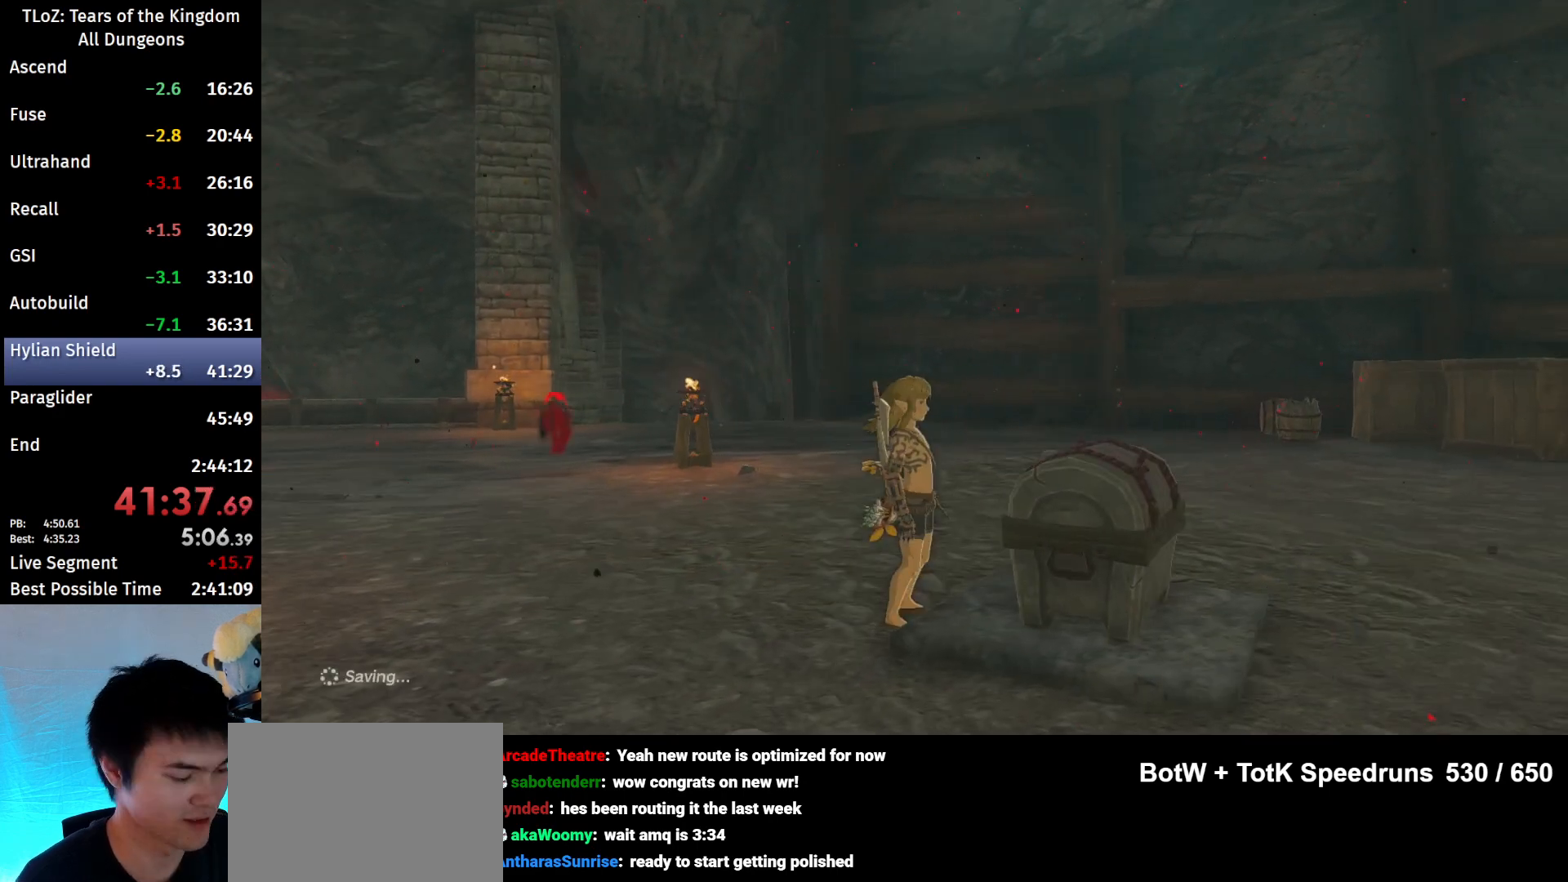
{"buttons": [], "left_stick": "center", "right_stick": "center", "events": [[233, "right_stick", "down"], [433, "right_stick", "center"]]}
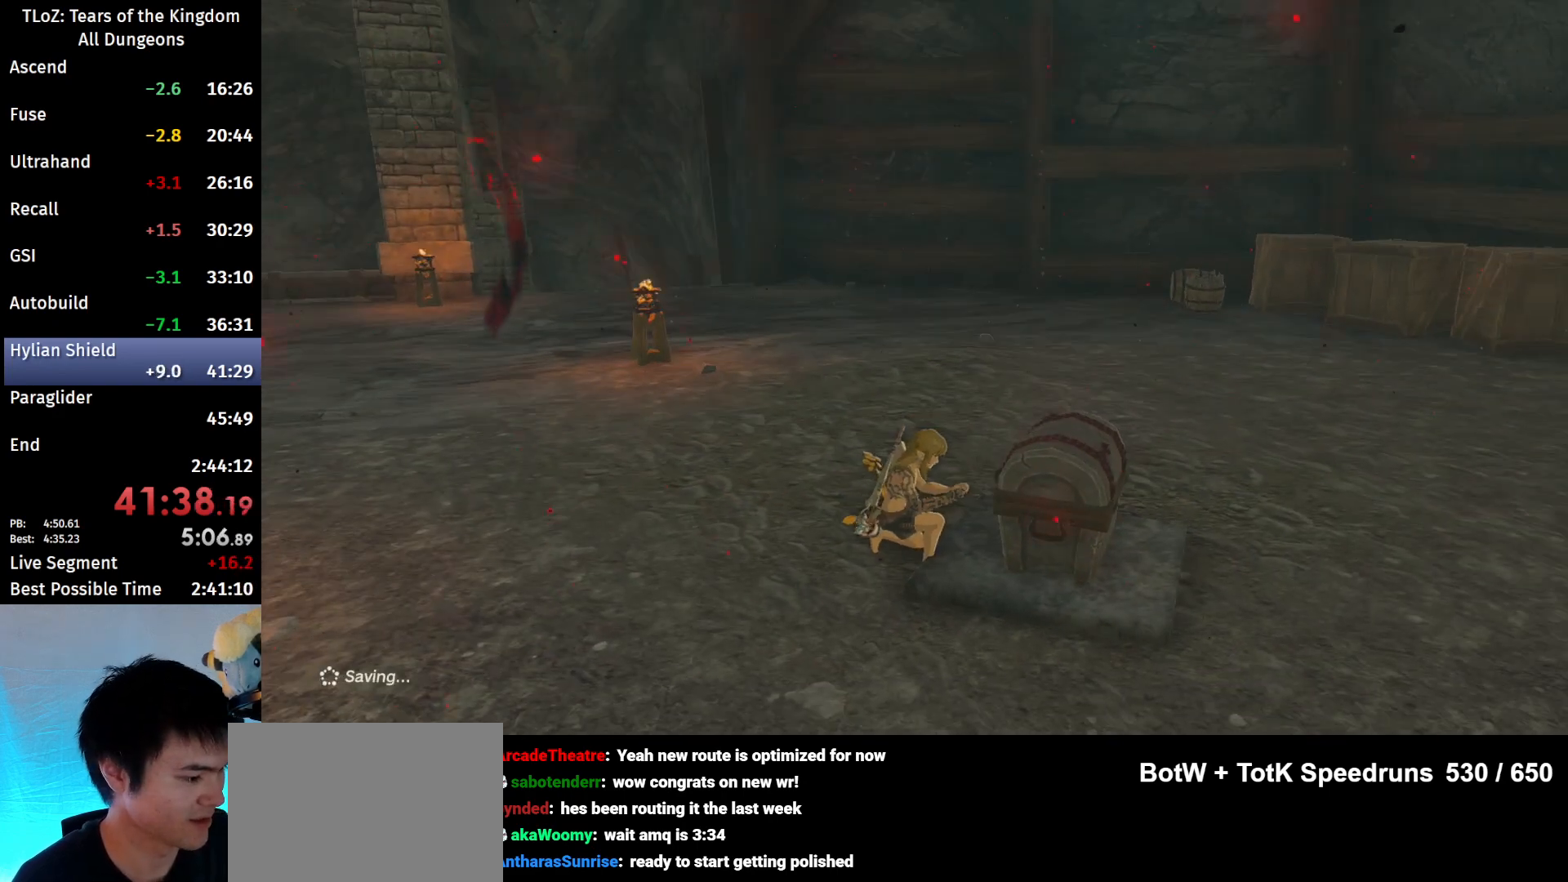
{"buttons": [], "left_stick": "center", "right_stick": "center", "events": []}
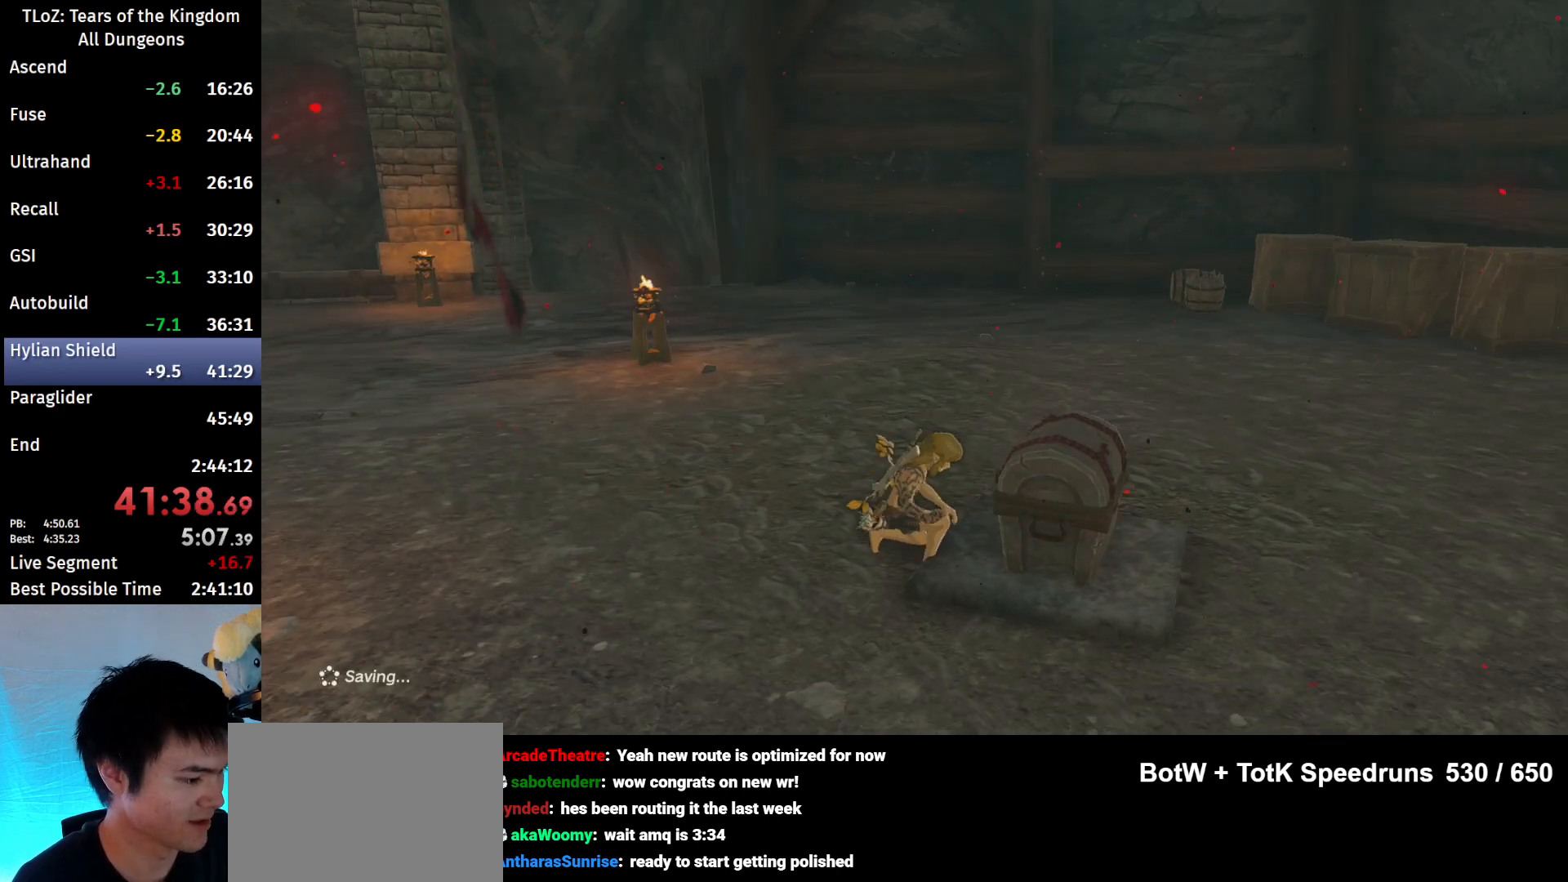
{"buttons": ["B"], "left_stick": "center", "right_stick": "center", "events": [[467, "B", "down"]]}
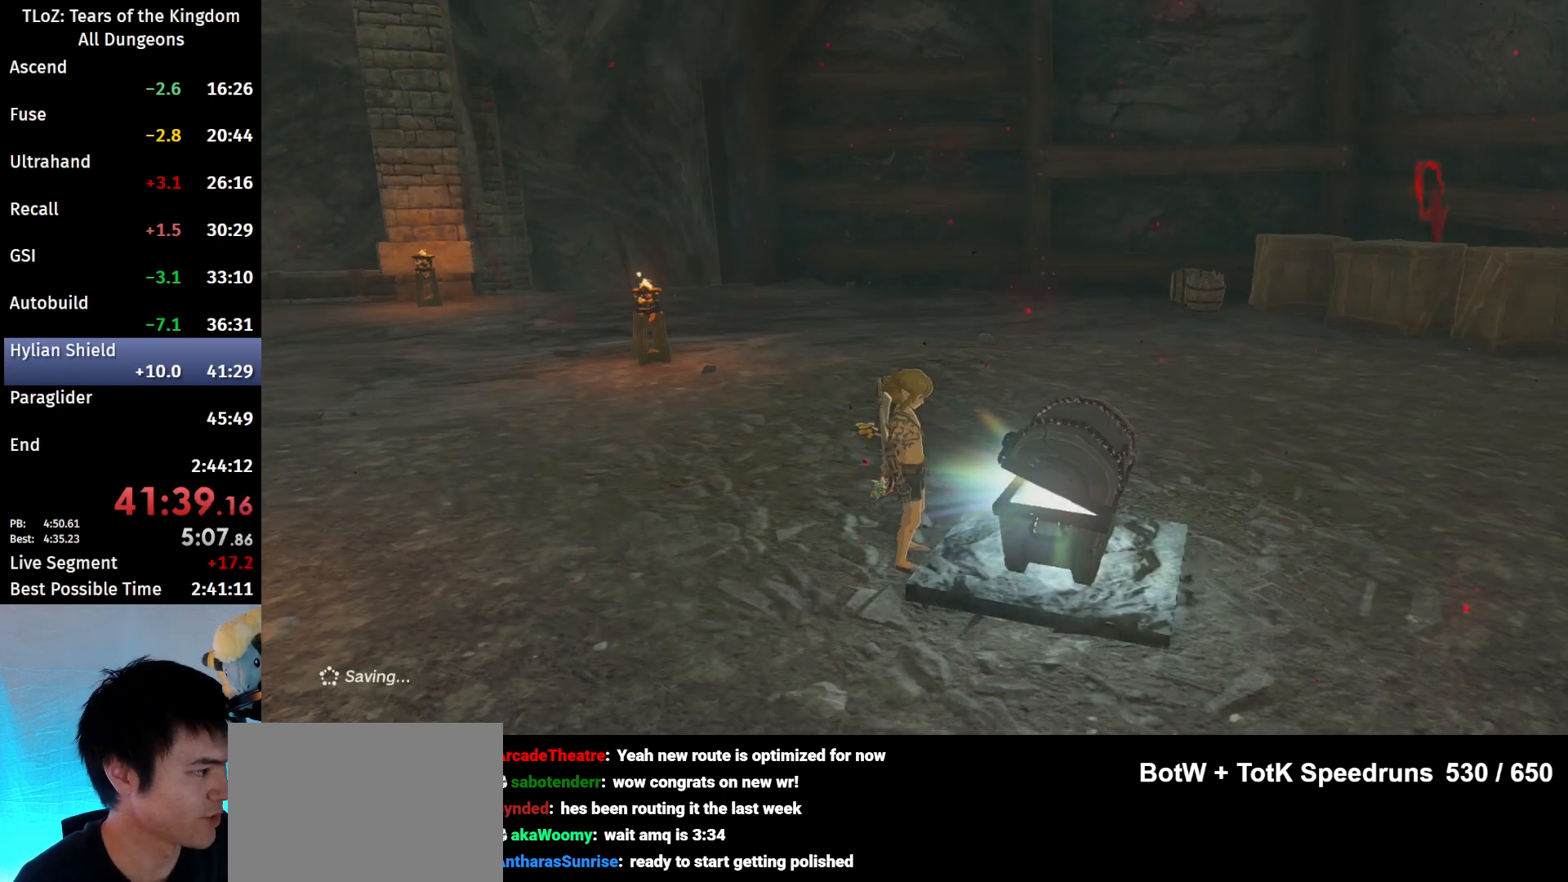
{"buttons": ["B"], "left_stick": "center", "right_stick": "center", "events": [[33, "B", "up"], [133, "B", "down"], [167, "B", "up"], [300, "B", "down"], [367, "B", "up"], [467, "B", "down"]]}
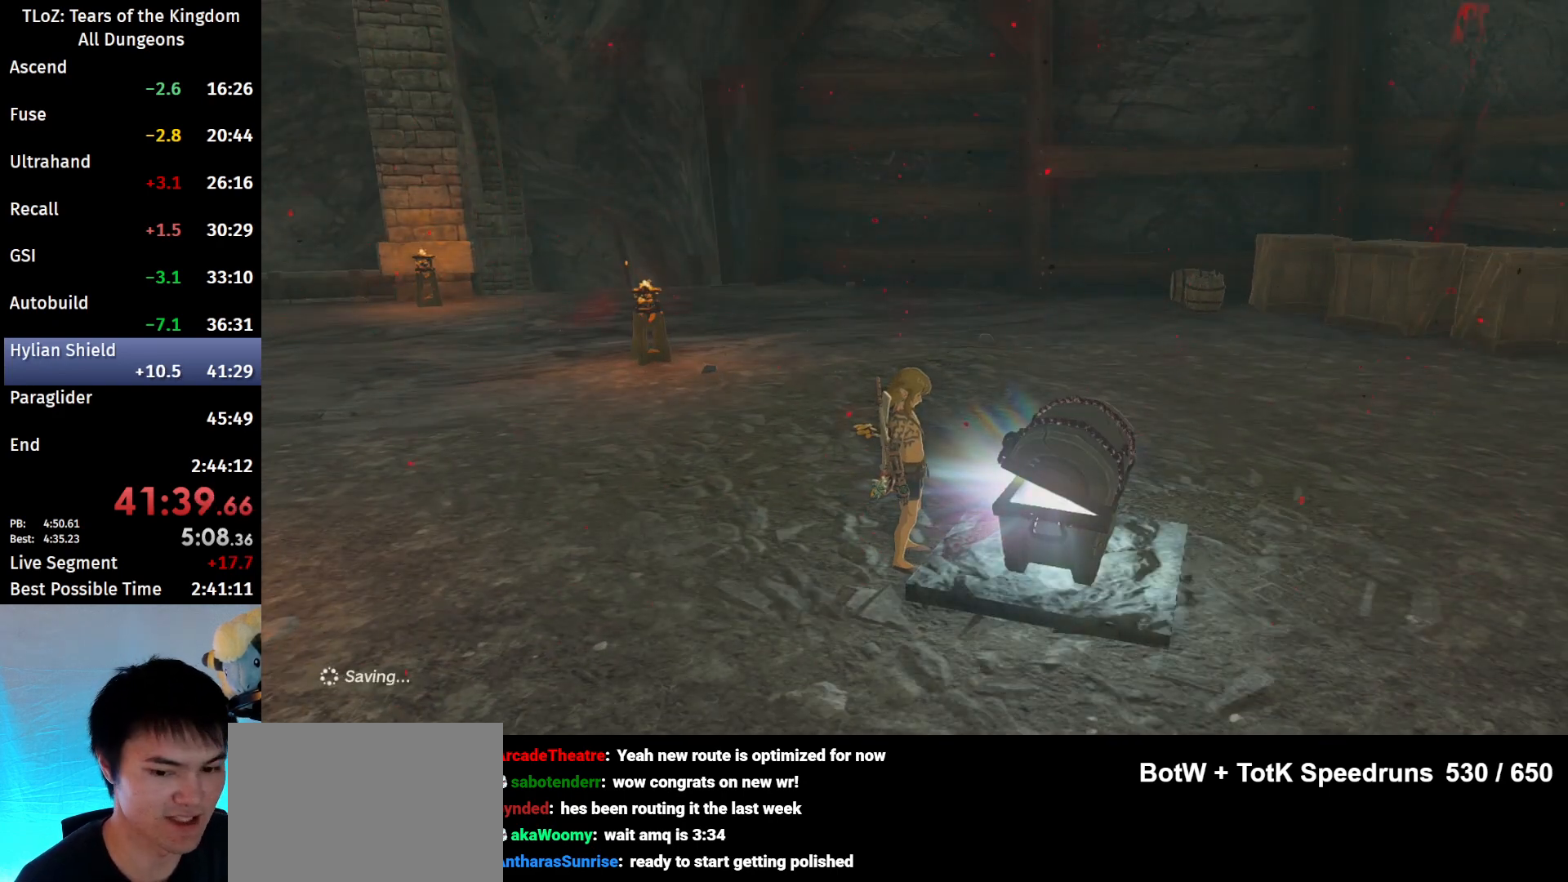
{"buttons": ["B"], "left_stick": "center", "right_stick": "center", "events": [[33, "B", "up"], [133, "B", "down"], [167, "B", "up"], [267, "B", "down"], [333, "B", "up"], [467, "B", "down"]]}
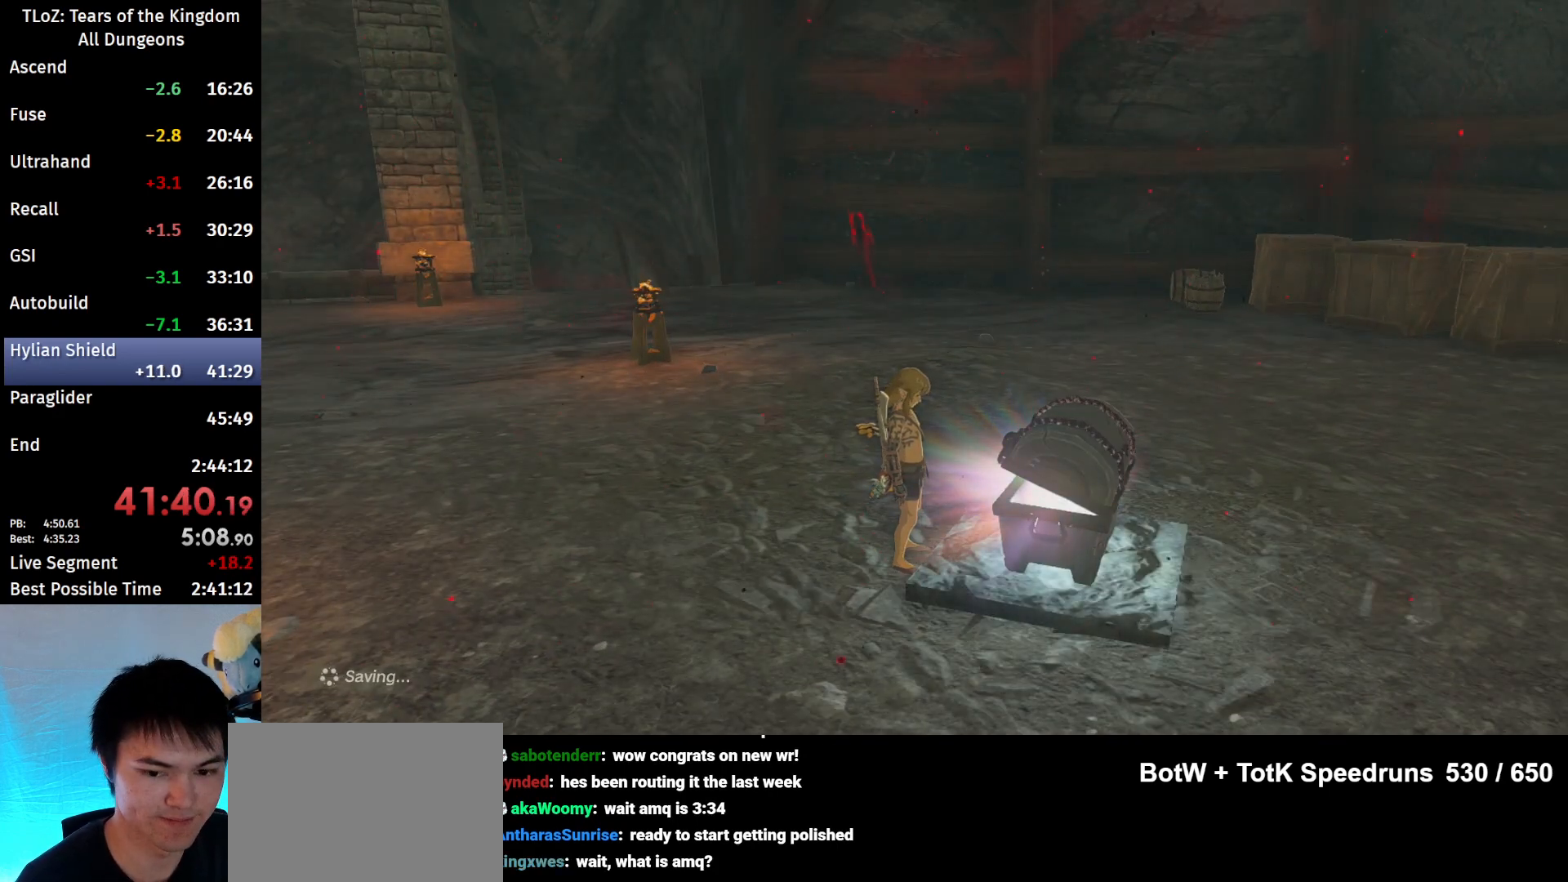
{"buttons": [], "left_stick": "center", "right_stick": "center", "events": [[33, "B", "up"], [100, "B", "down"], [167, "B", "up"], [267, "B", "down"], [333, "B", "up"], [433, "B", "down"], [500, "B", "up"]]}
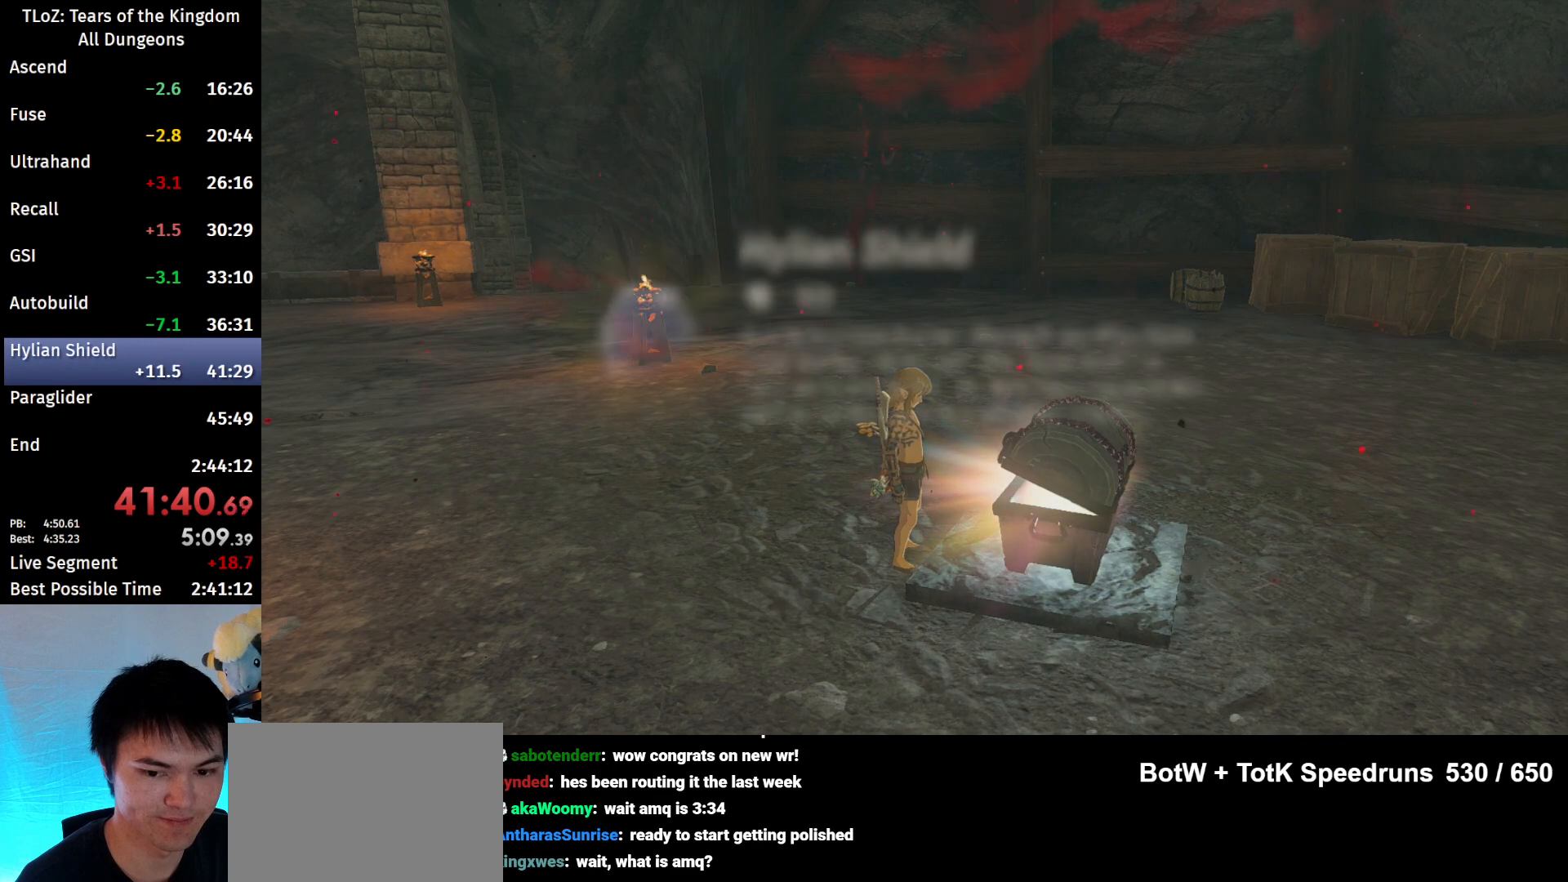
{"buttons": ["B"], "left_stick": "center", "right_stick": "center", "events": [[100, "B", "down"], [200, "B", "up"], [267, "B", "down"], [333, "B", "up"], [433, "B", "down"]]}
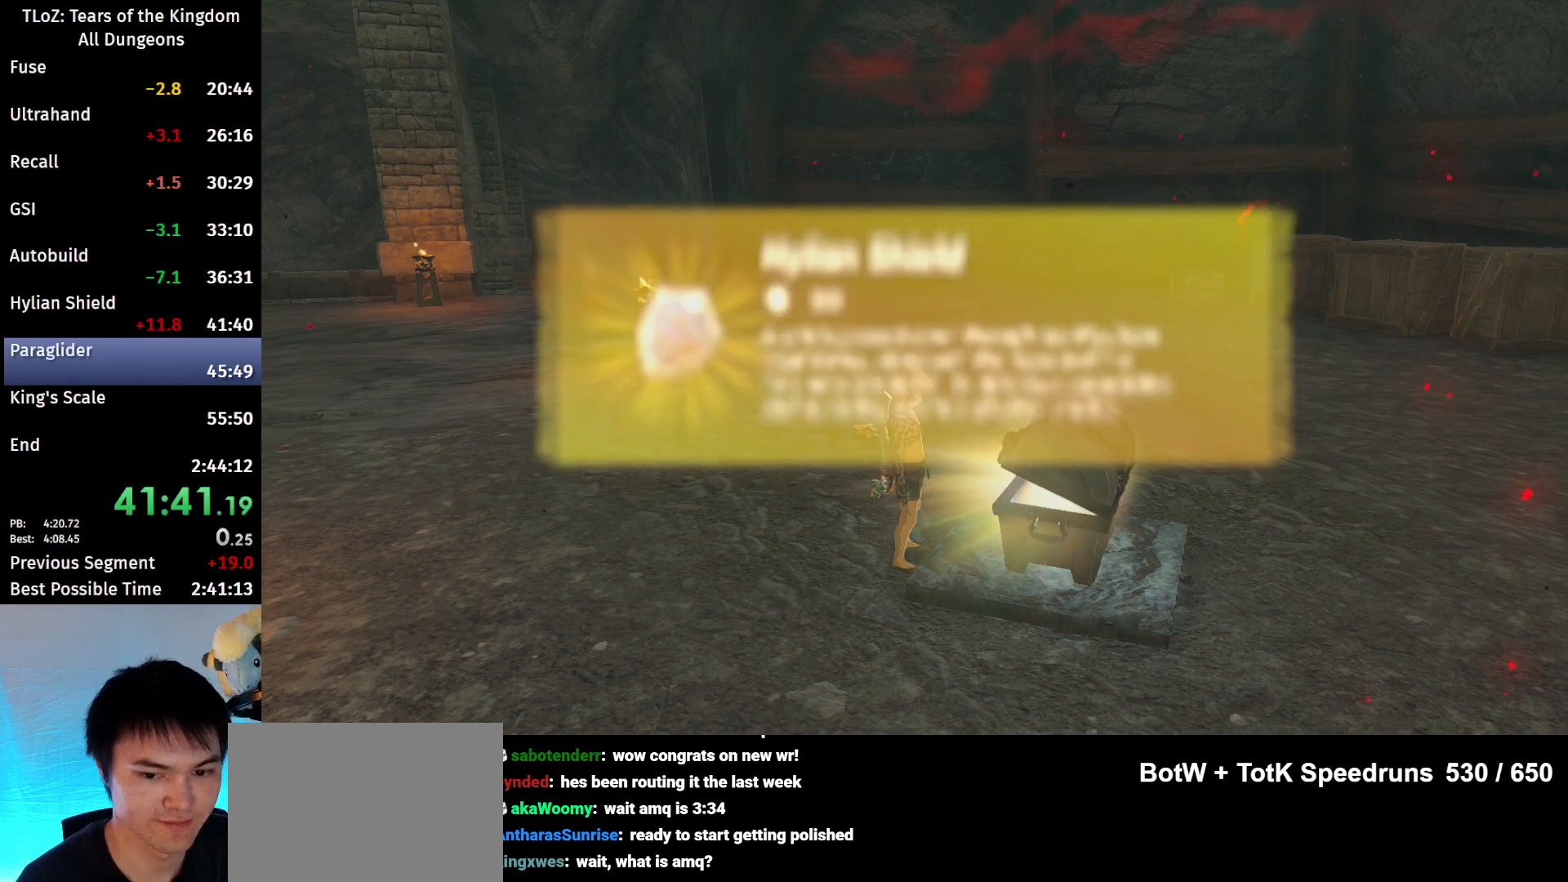
{"buttons": [], "left_stick": "center", "right_stick": "center", "events": [[33, "B", "up"], [133, "B", "down"], [167, "B", "up"], [267, "B", "down"], [333, "B", "up"], [433, "B", "down"], [500, "B", "up"]]}
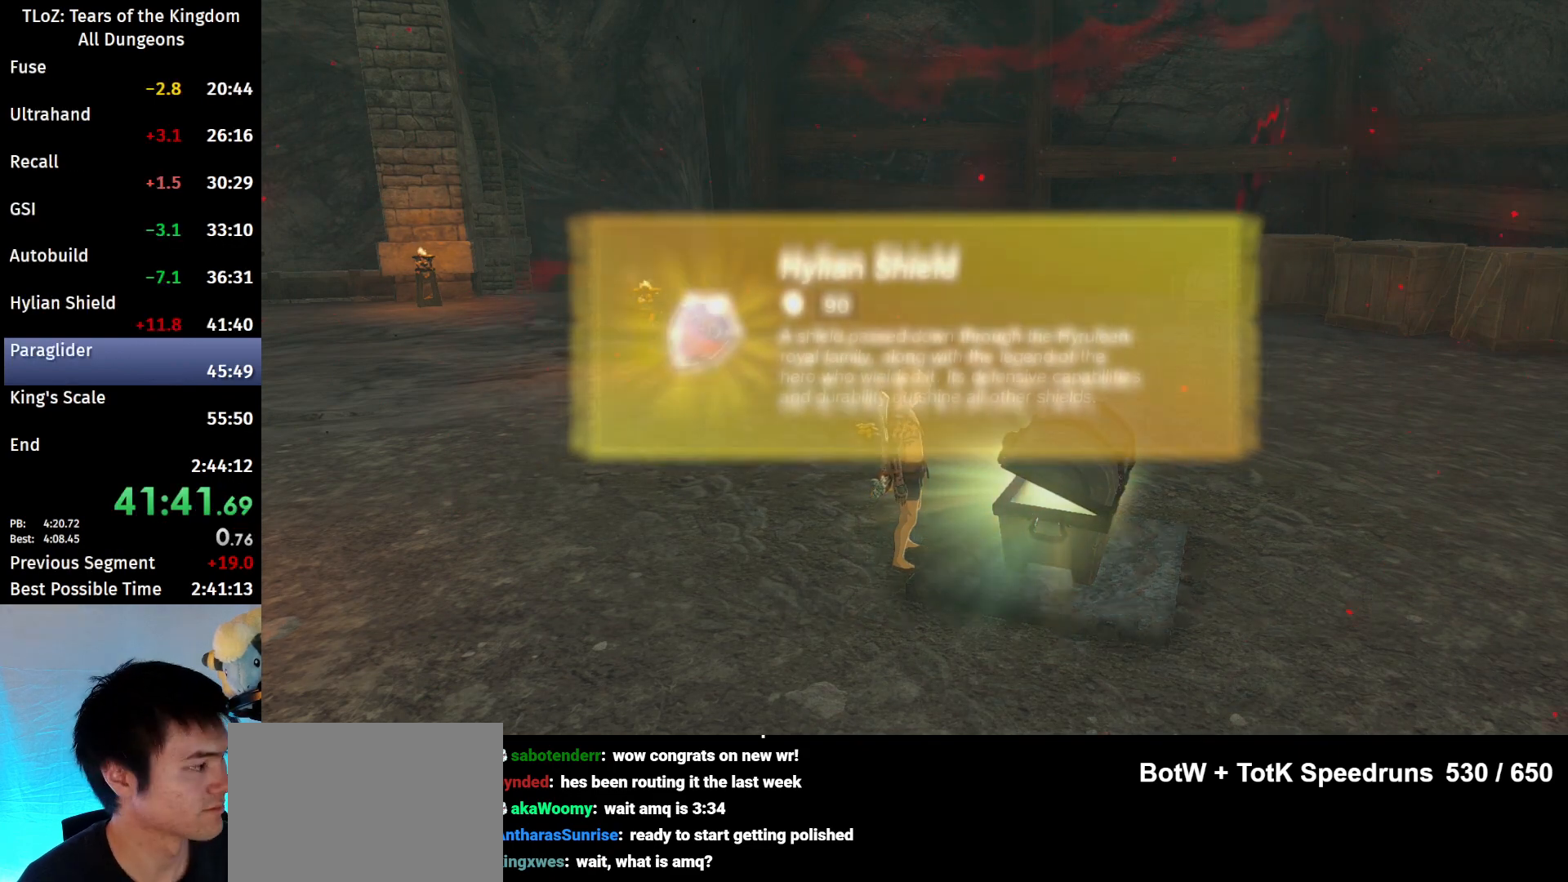
{"buttons": ["B"], "left_stick": "up", "right_stick": "center", "events": [[67, "B", "down"], [133, "B", "up"], [200, "B", "down"], [267, "B", "up"], [333, "B", "down"], [433, "B", "up"], [433, "left_stick", "up"], [500, "B", "down"]]}
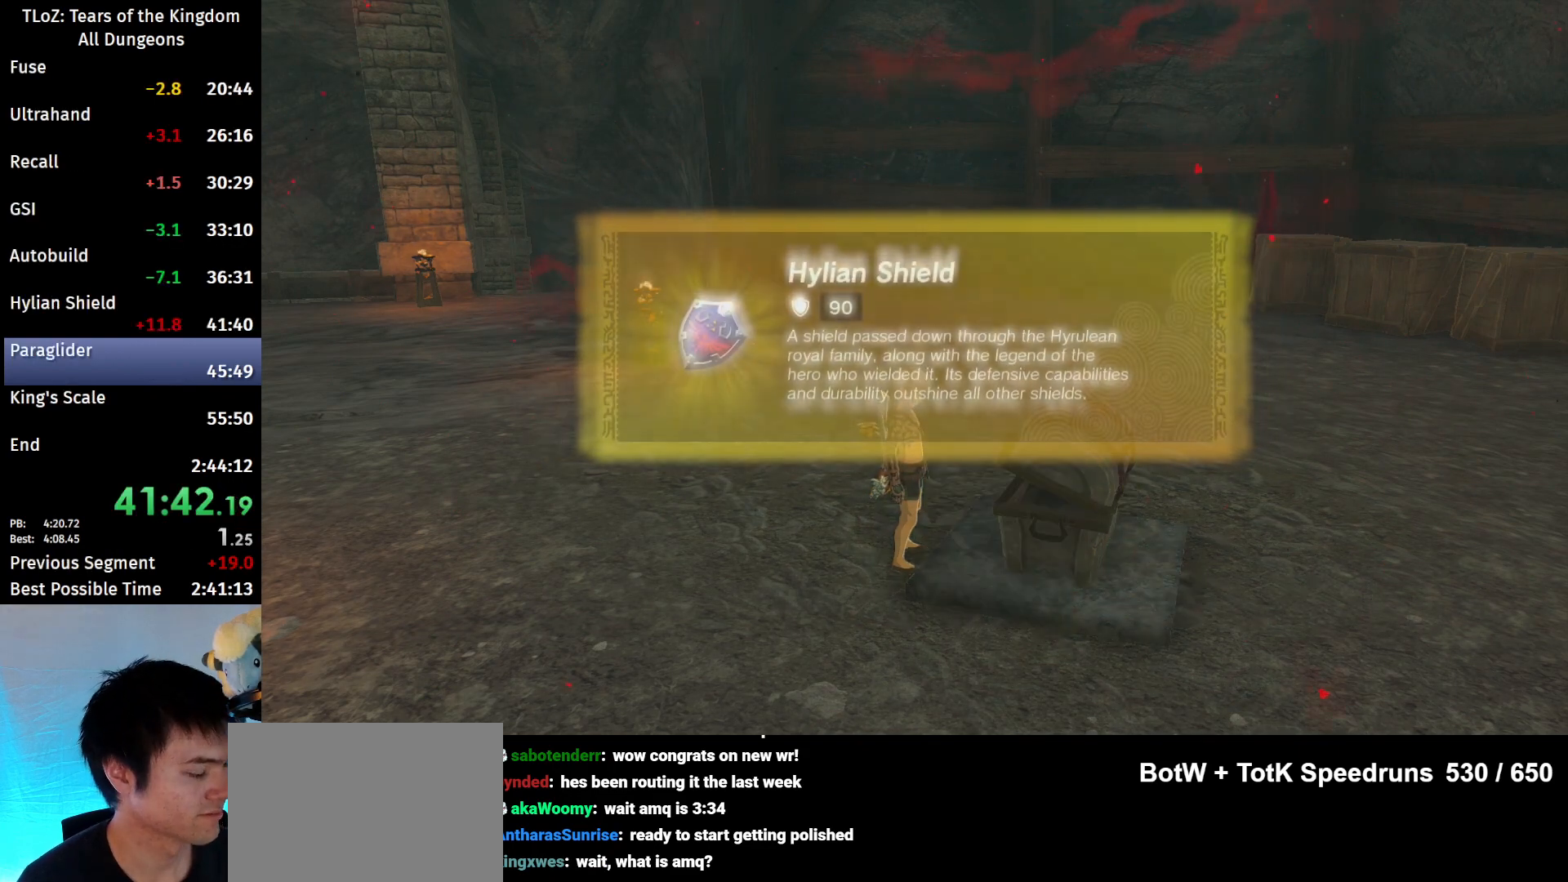
{"buttons": ["B"], "left_stick": "up", "right_stick": "center", "events": [[33, "B", "up"], [100, "B", "down"], [133, "B", "up"], [233, "B", "down"], [267, "B", "up"], [333, "B", "down"], [400, "B", "up"], [467, "B", "down"]]}
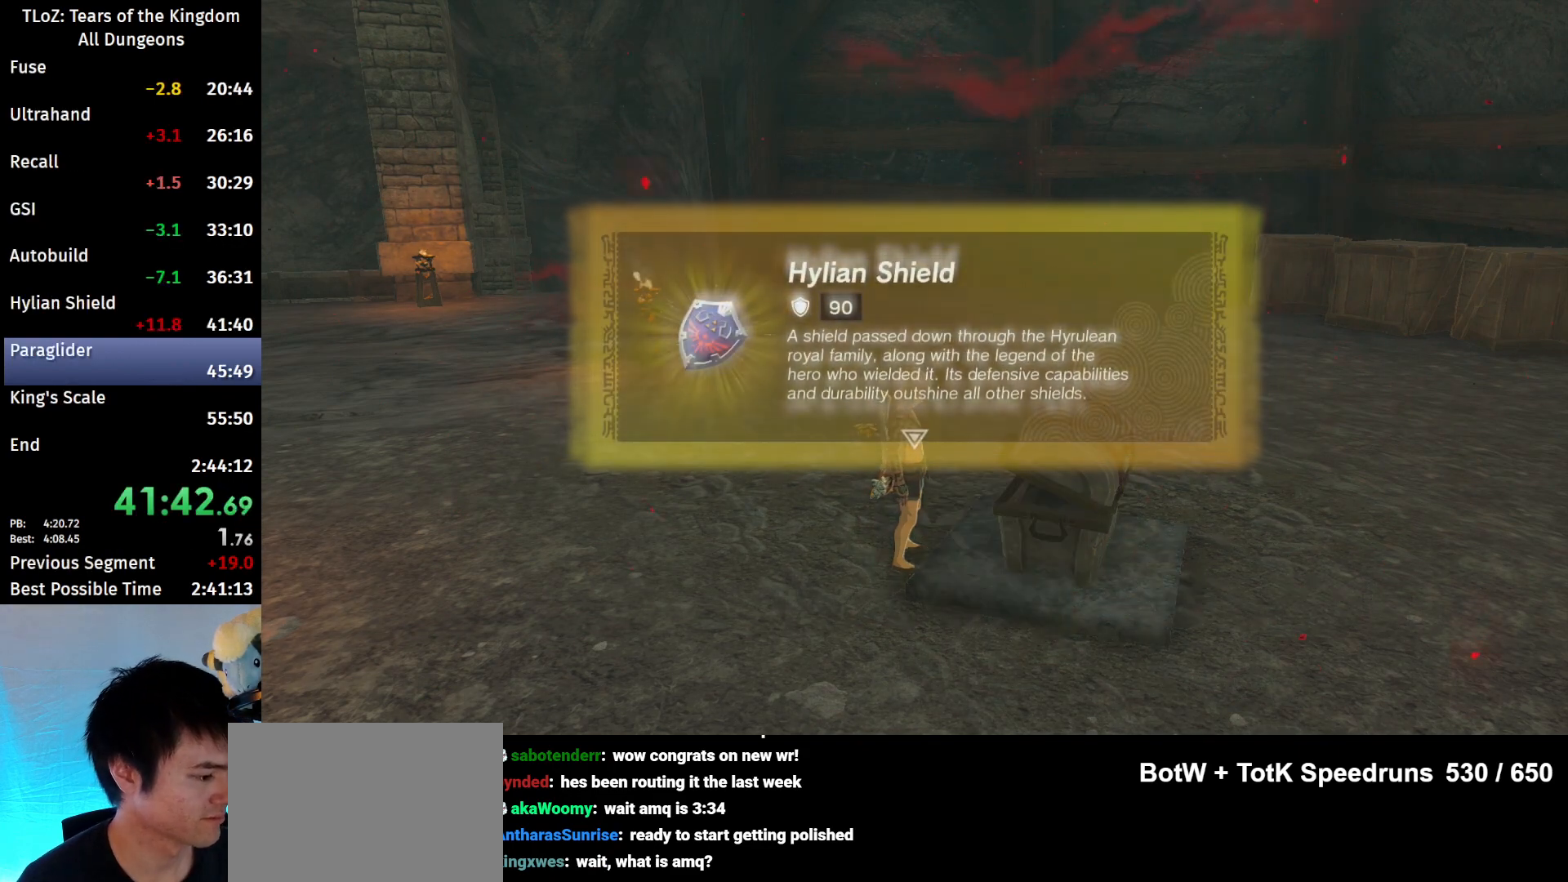
{"buttons": [], "left_stick": "up", "right_stick": "center", "events": [[33, "B", "up"], [100, "B", "down"], [133, "B", "up"], [233, "B", "down"], [300, "B", "up"], [333, "B", "down"], [433, "B", "up"]]}
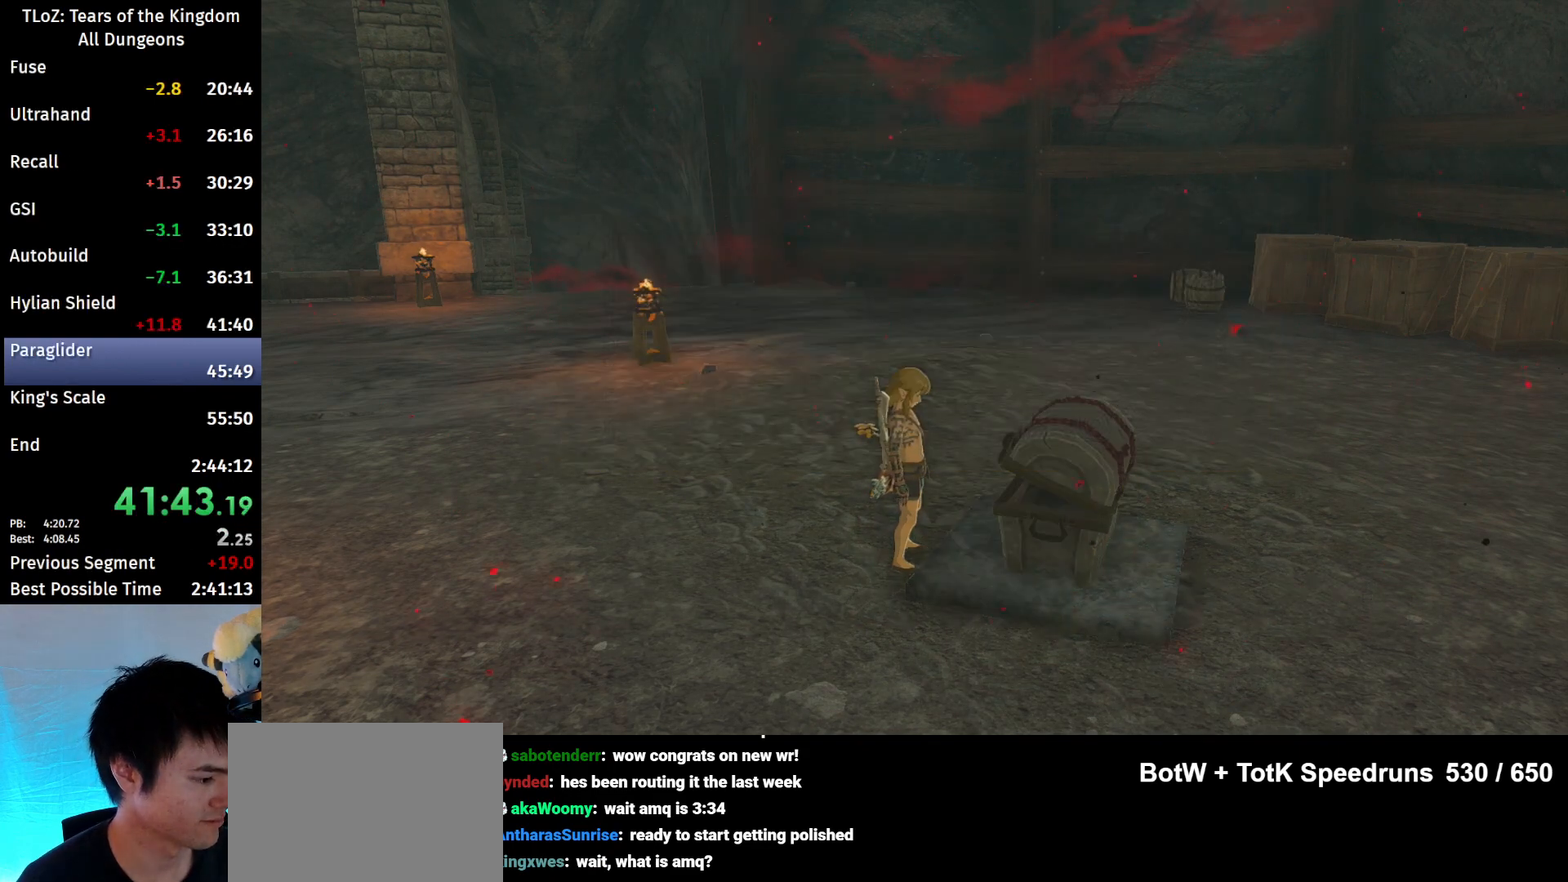
{"buttons": ["B"], "left_stick": "up", "right_stick": "center", "events": [[33, "B", "down"], [67, "B", "up"], [133, "B", "down"], [200, "B", "up"], [267, "B", "down"], [333, "B", "up"], [400, "B", "down"]]}
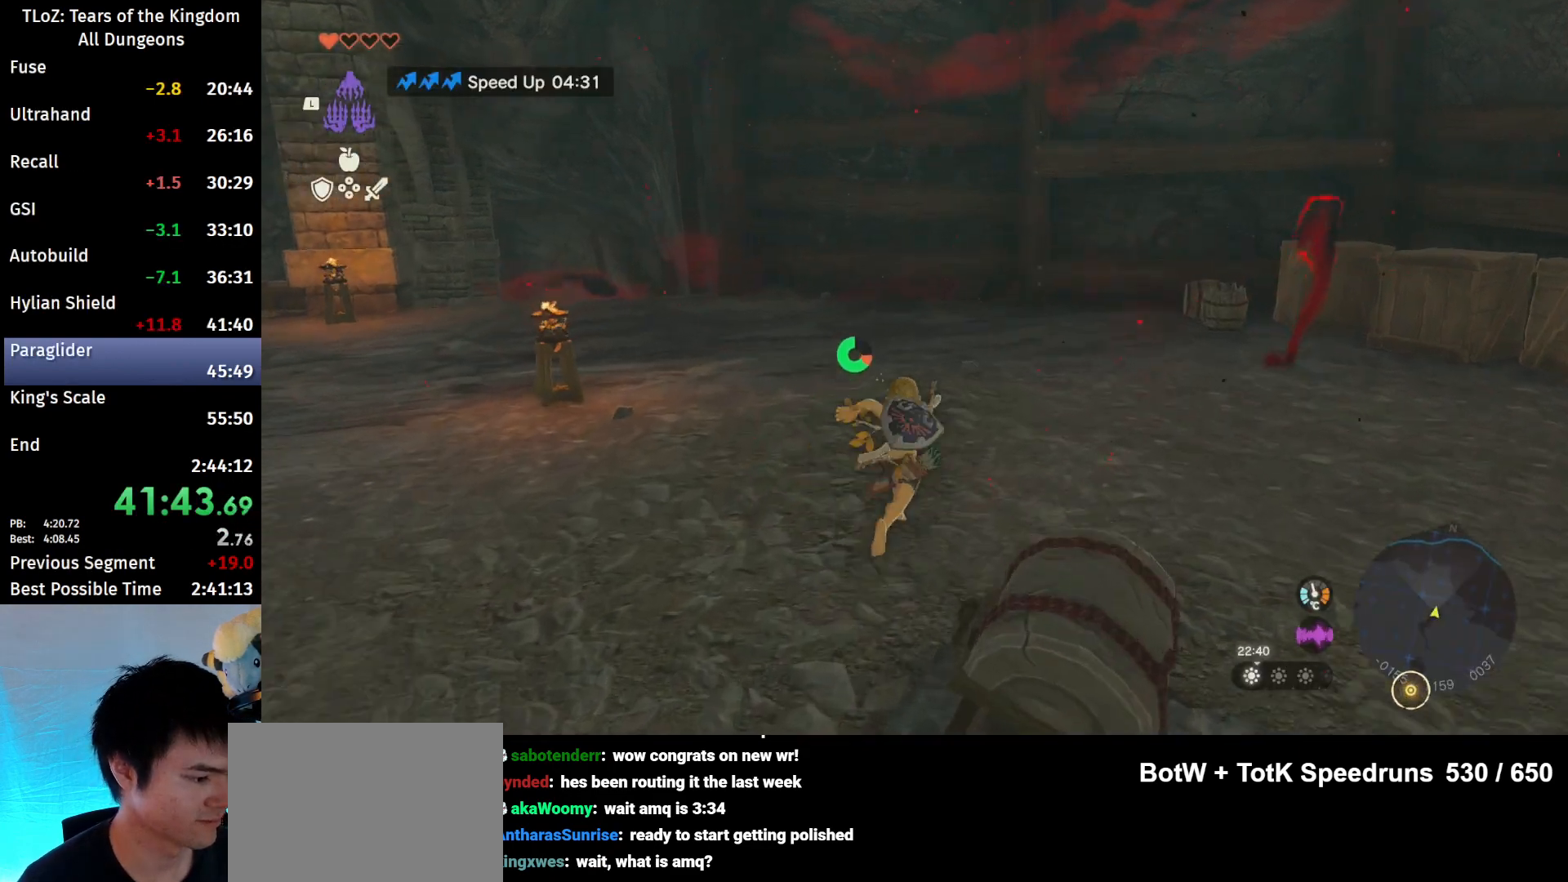
{"buttons": ["B"], "left_stick": "up", "right_stick": "center", "events": [[200, "right_stick", "down-right"], [467, "right_stick", "center"]]}
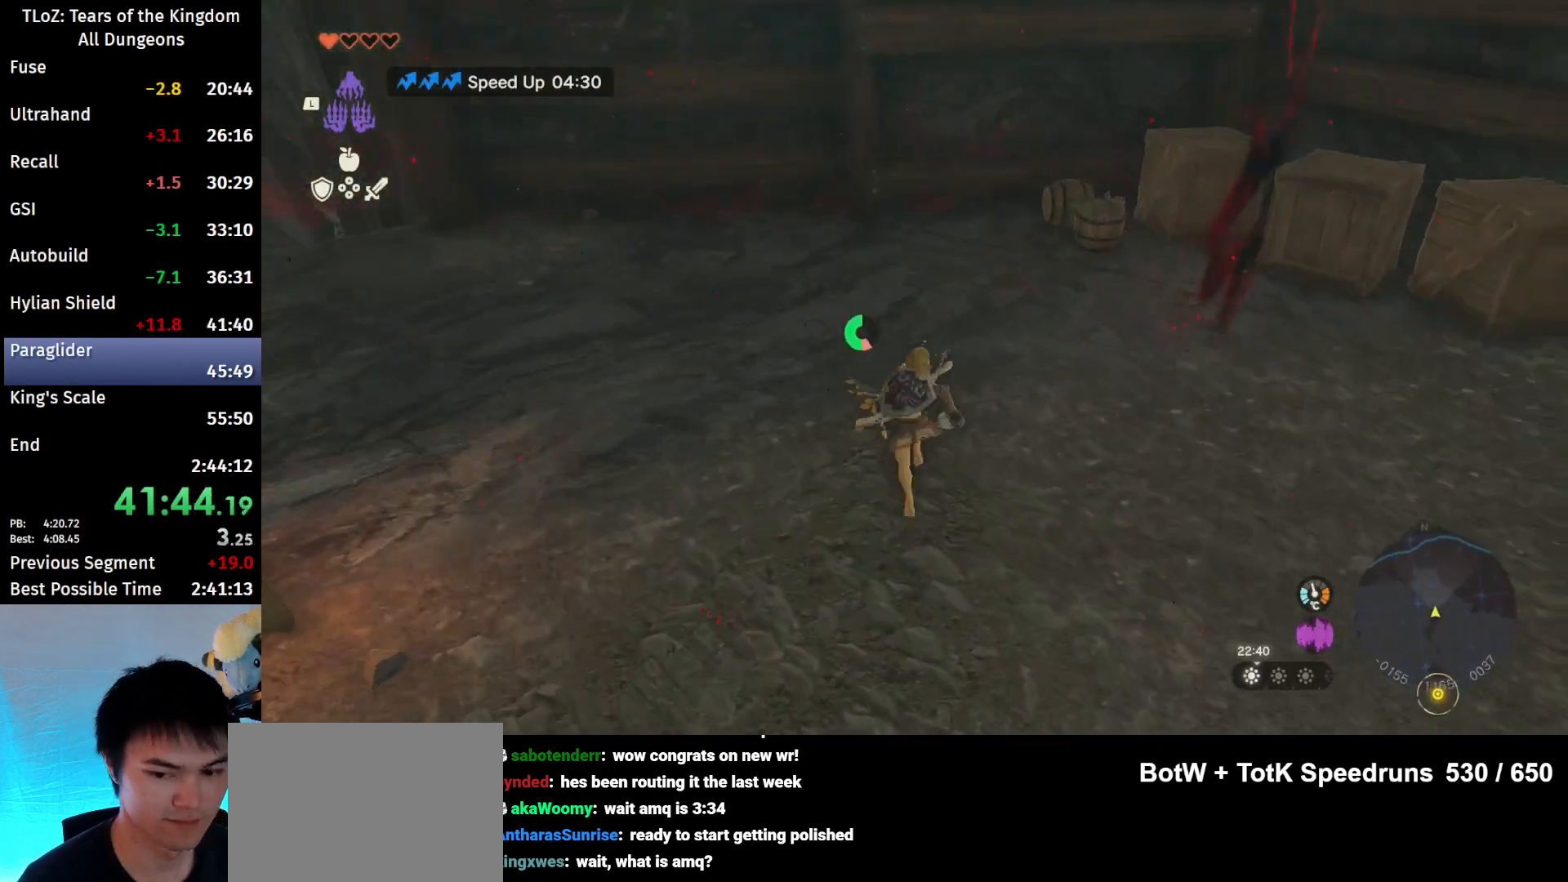
{"buttons": ["B"], "left_stick": "up", "right_stick": "center", "events": []}
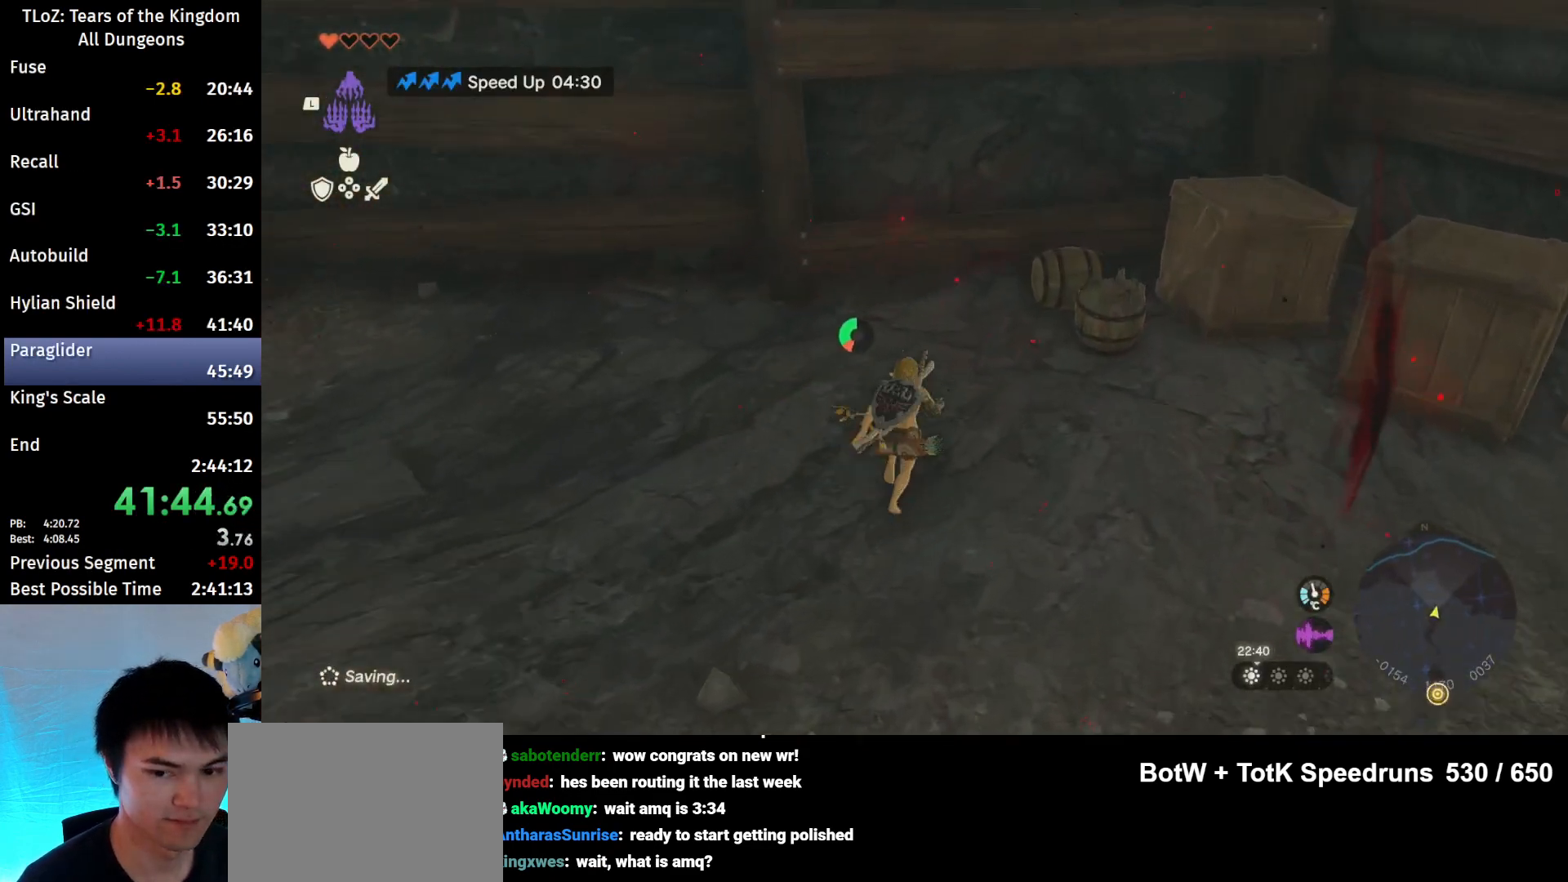
{"buttons": [], "left_stick": "center", "right_stick": "center", "events": [[167, "B", "up"], [167, "X", "down"], [267, "X", "up"], [500, "left_stick", "center"]]}
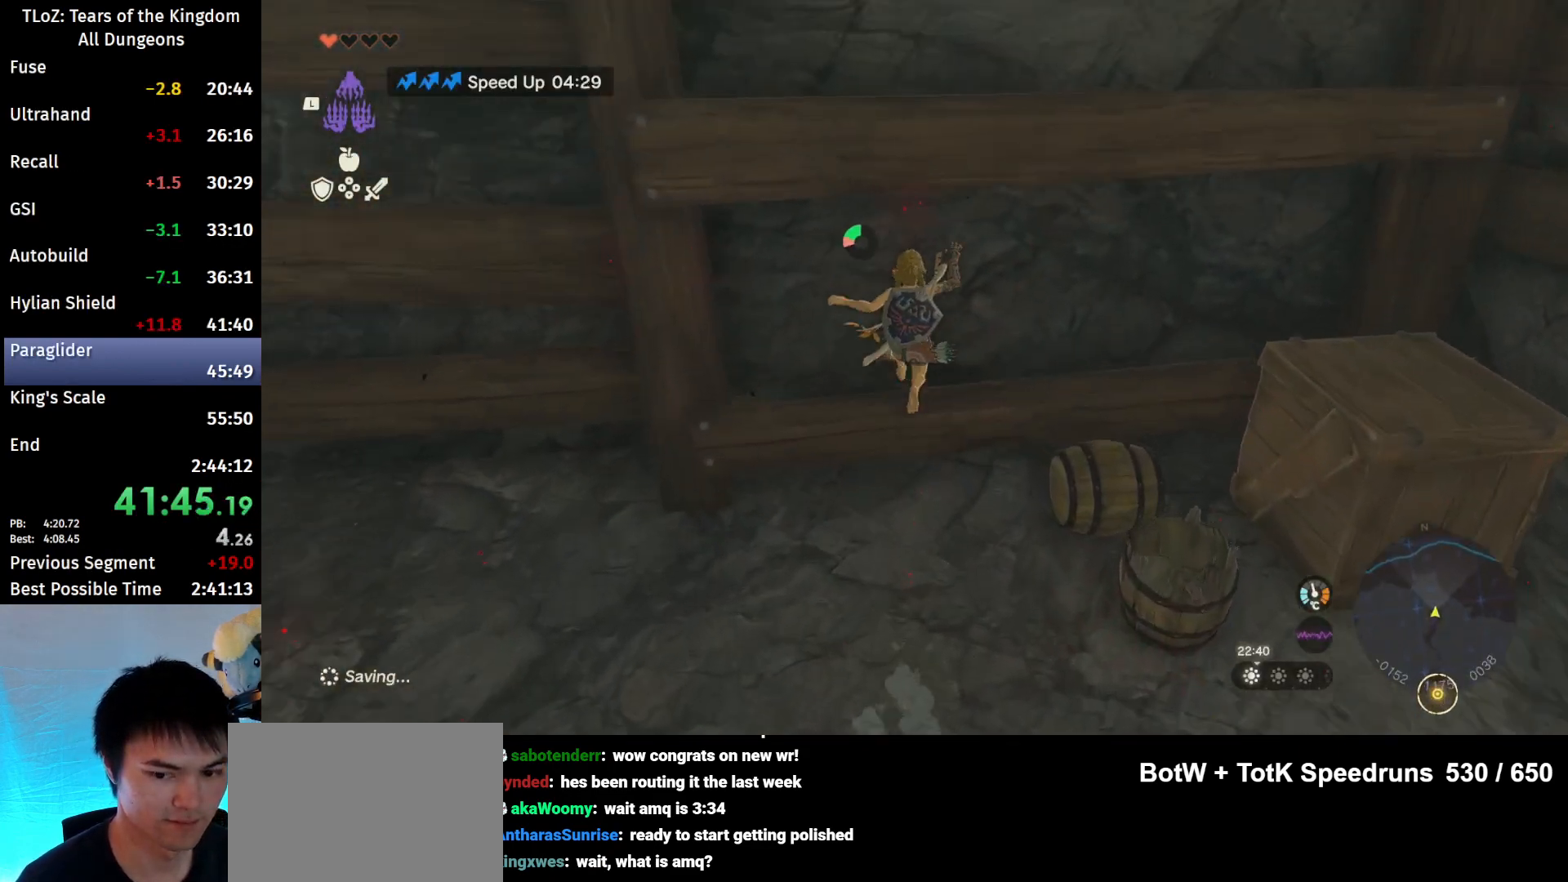
{"buttons": [], "left_stick": "down", "right_stick": "center", "events": [[33, "right_stick", "down"], [200, "right_stick", "center"], [467, "left_stick", "down"]]}
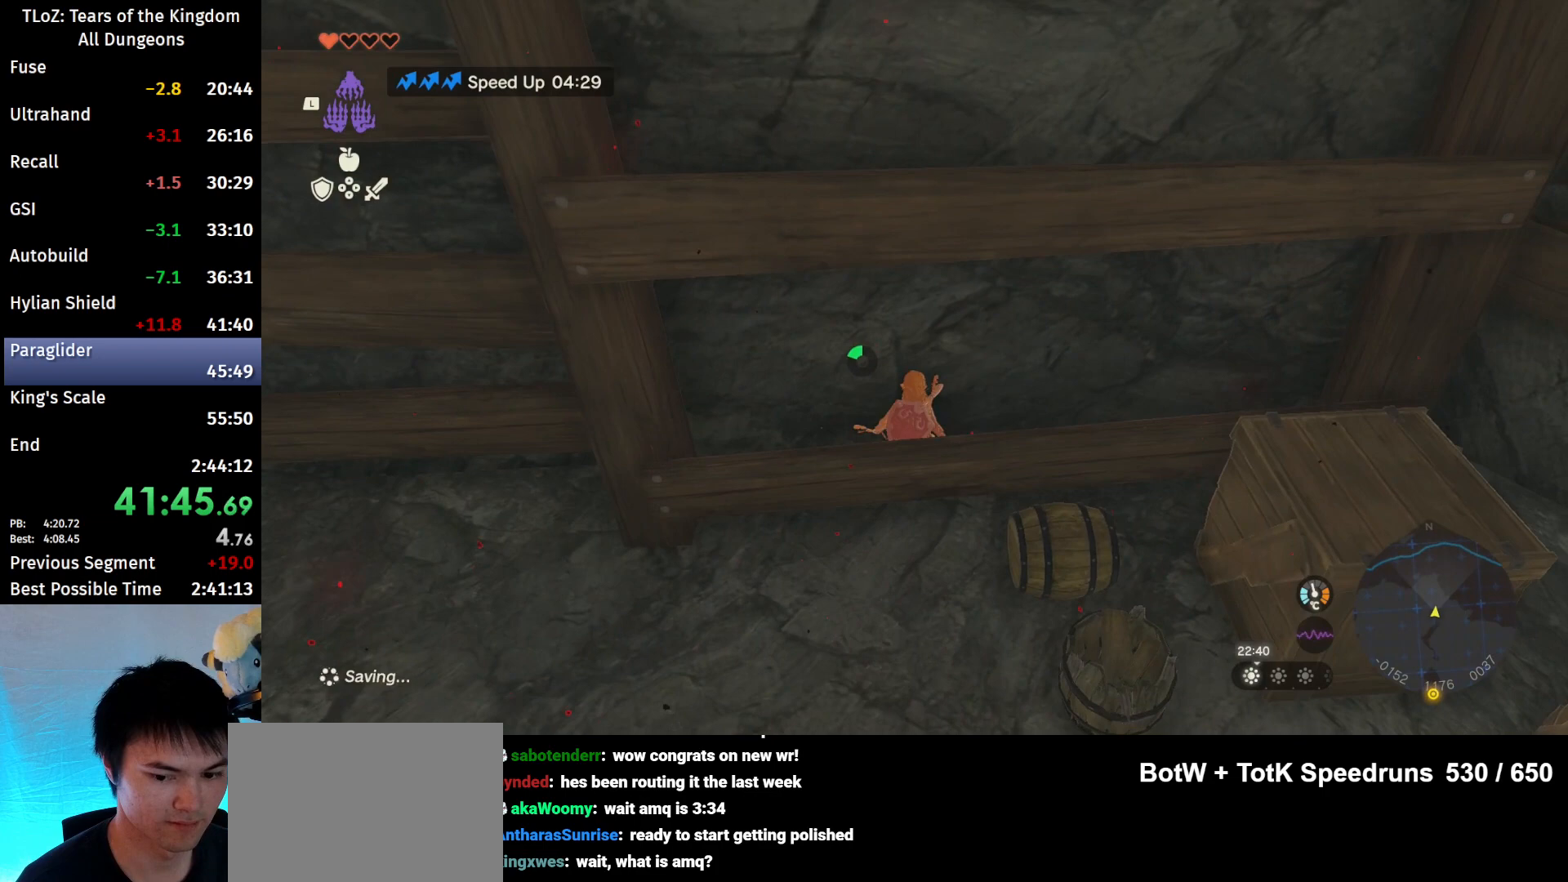
{"buttons": ["L1"], "left_stick": "center", "right_stick": "up-left", "events": [[100, "left_stick", "center"], [167, "L1", "down"], [467, "right_stick", "up-left"]]}
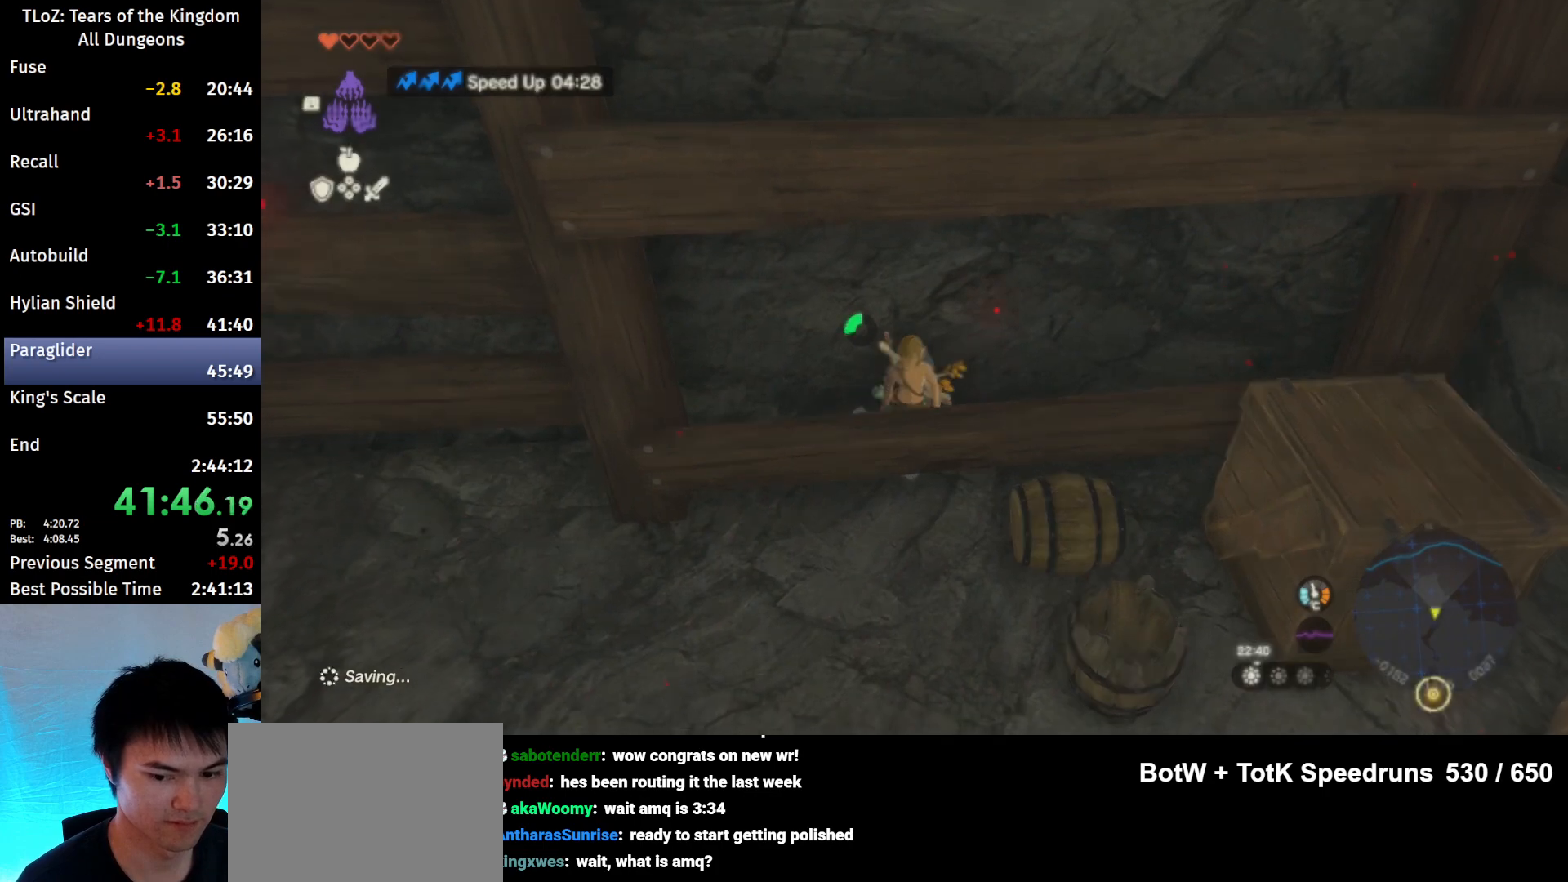
{"buttons": ["X", "DPAD_LEFT"], "left_stick": "center", "right_stick": "center", "events": [[133, "L1", "up"], [133, "right_stick", "center"], [233, "DPAD_LEFT", "down"], [500, "X", "down"]]}